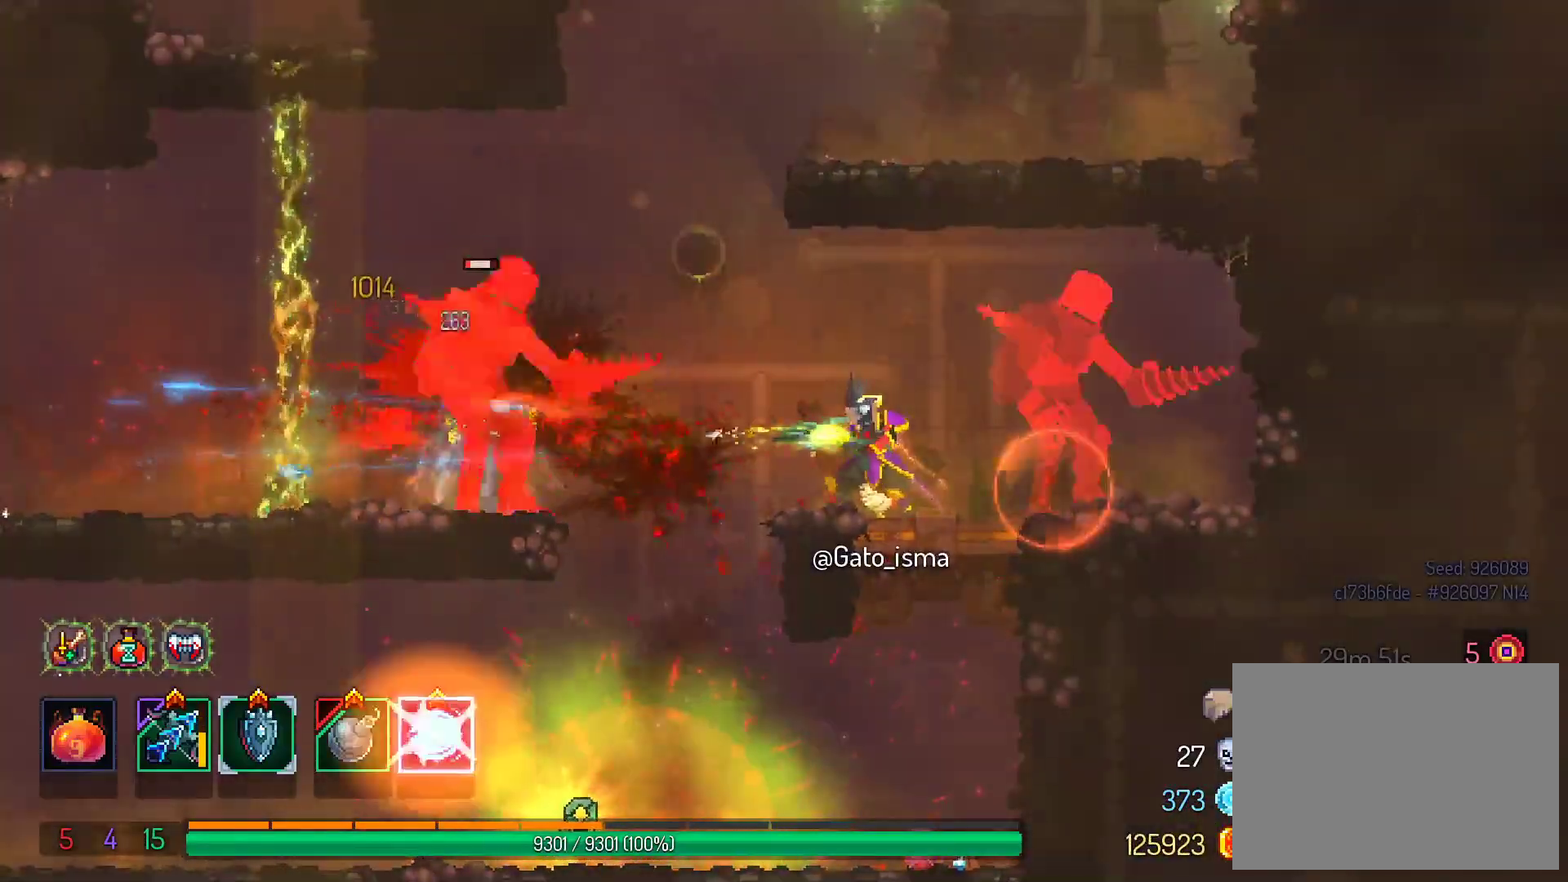
Gameplay with a controller (Xbox layout); each line is a JSON object with the inputs held at the frame after it. "events" lists button and stick changes between this image and that frame as [ms after this image, input, new state], when the widget could be followed in between. Not read: L3 R3 left_stick.
{"buttons": ["X"], "right_stick": "center", "events": [[417, "DPAD_RIGHT", "down"], [500, "DPAD_RIGHT", "up"]]}
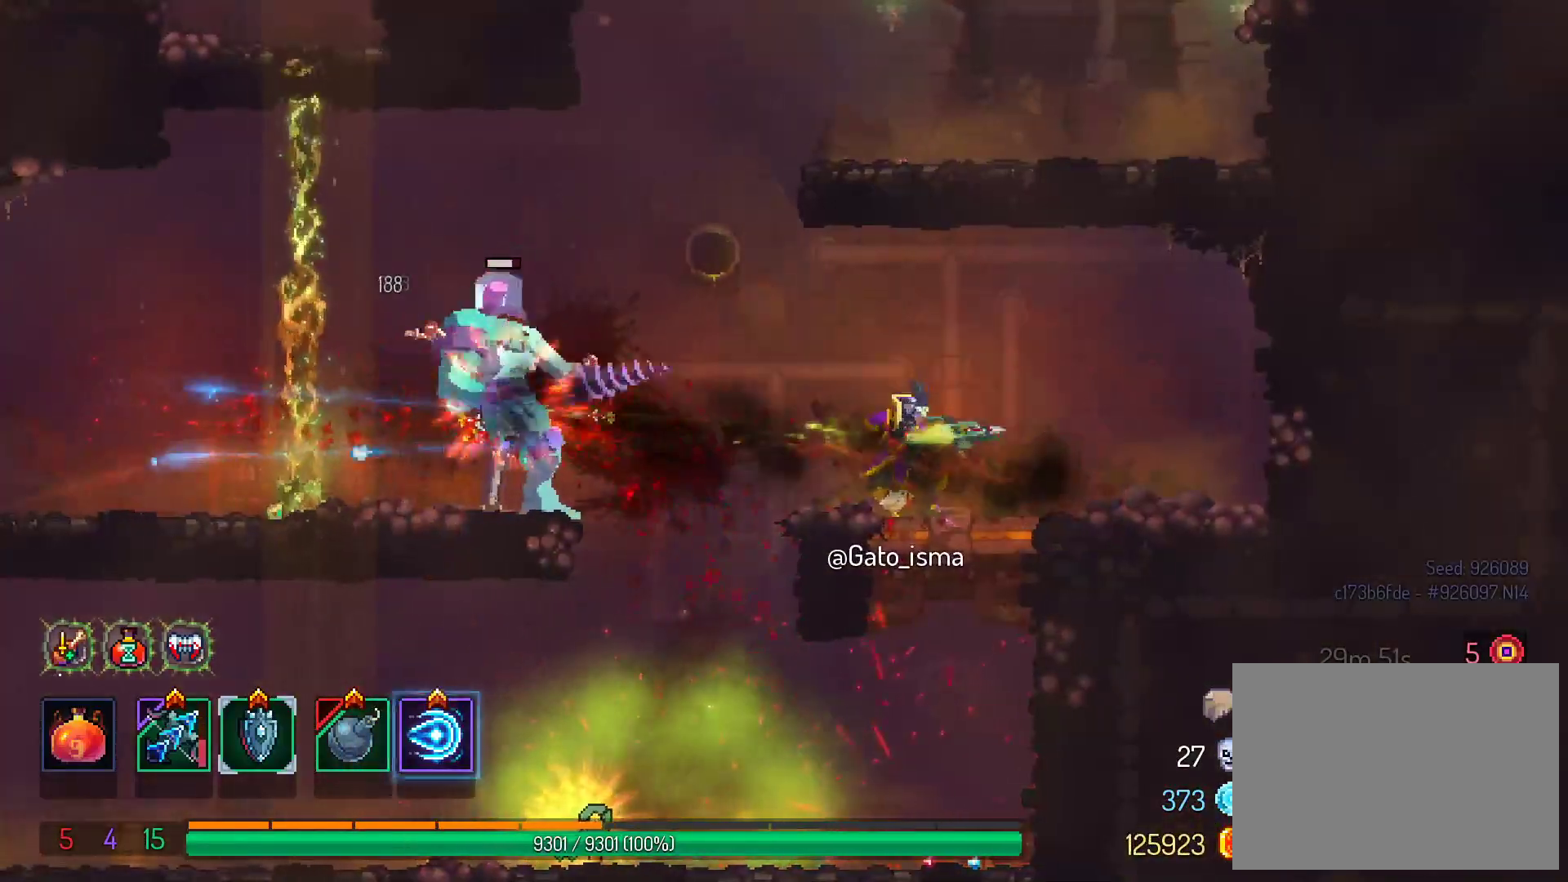
{"buttons": ["X"], "right_stick": "center", "events": [[200, "DPAD_LEFT", "down"], [350, "DPAD_LEFT", "up"]]}
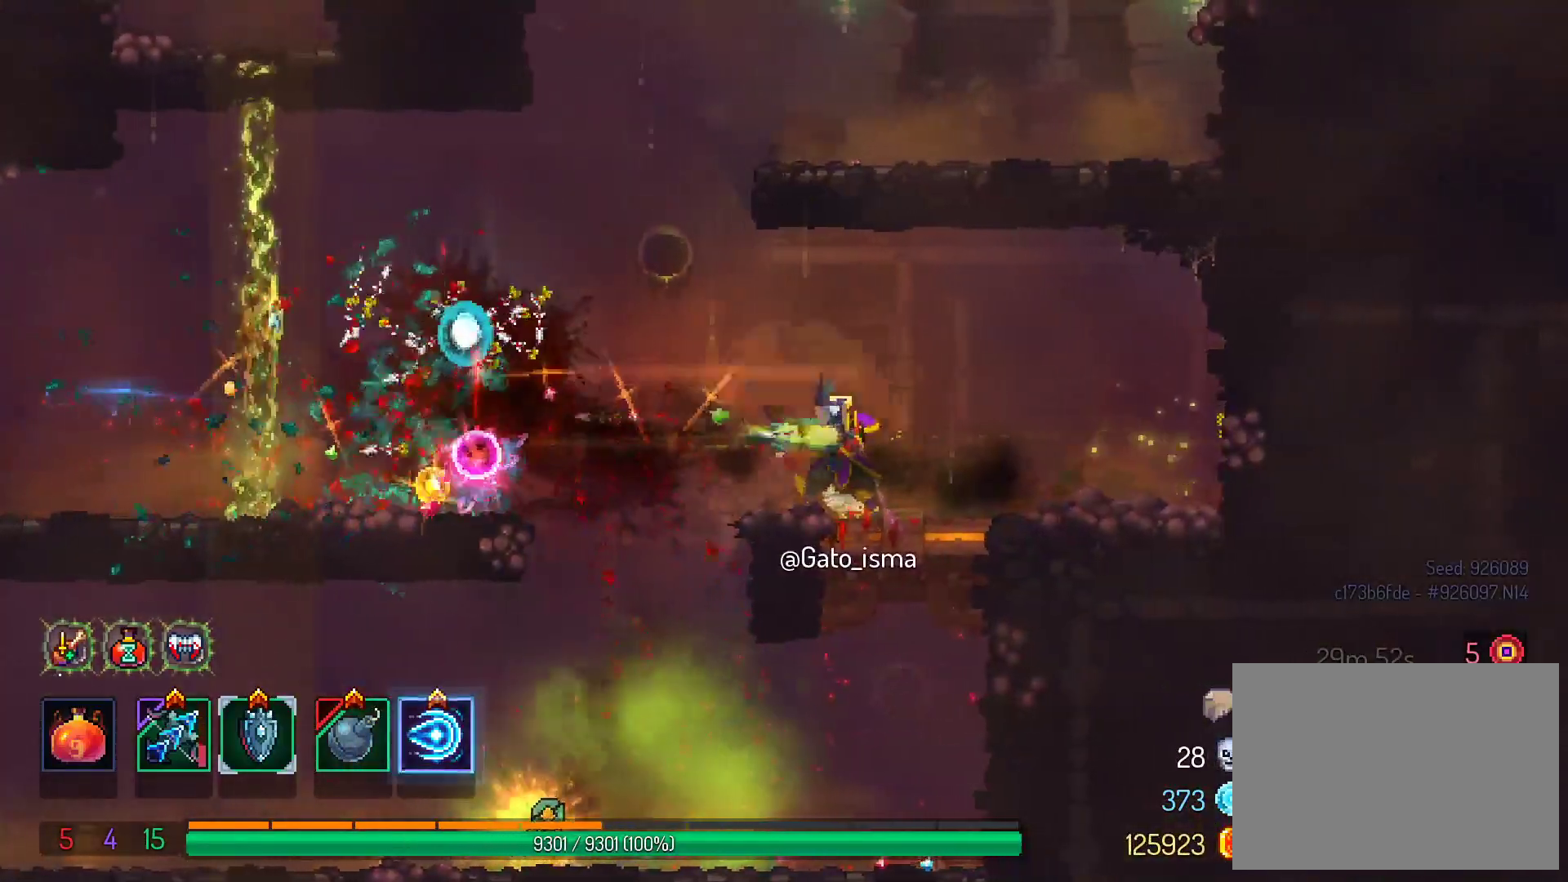
{"buttons": ["X", "DPAD_RIGHT"], "right_stick": "center", "events": [[67, "DPAD_RIGHT", "down"], [183, "DPAD_RIGHT", "up"], [250, "DPAD_LEFT", "down"], [350, "DPAD_LEFT", "up"], [400, "DPAD_RIGHT", "down"]]}
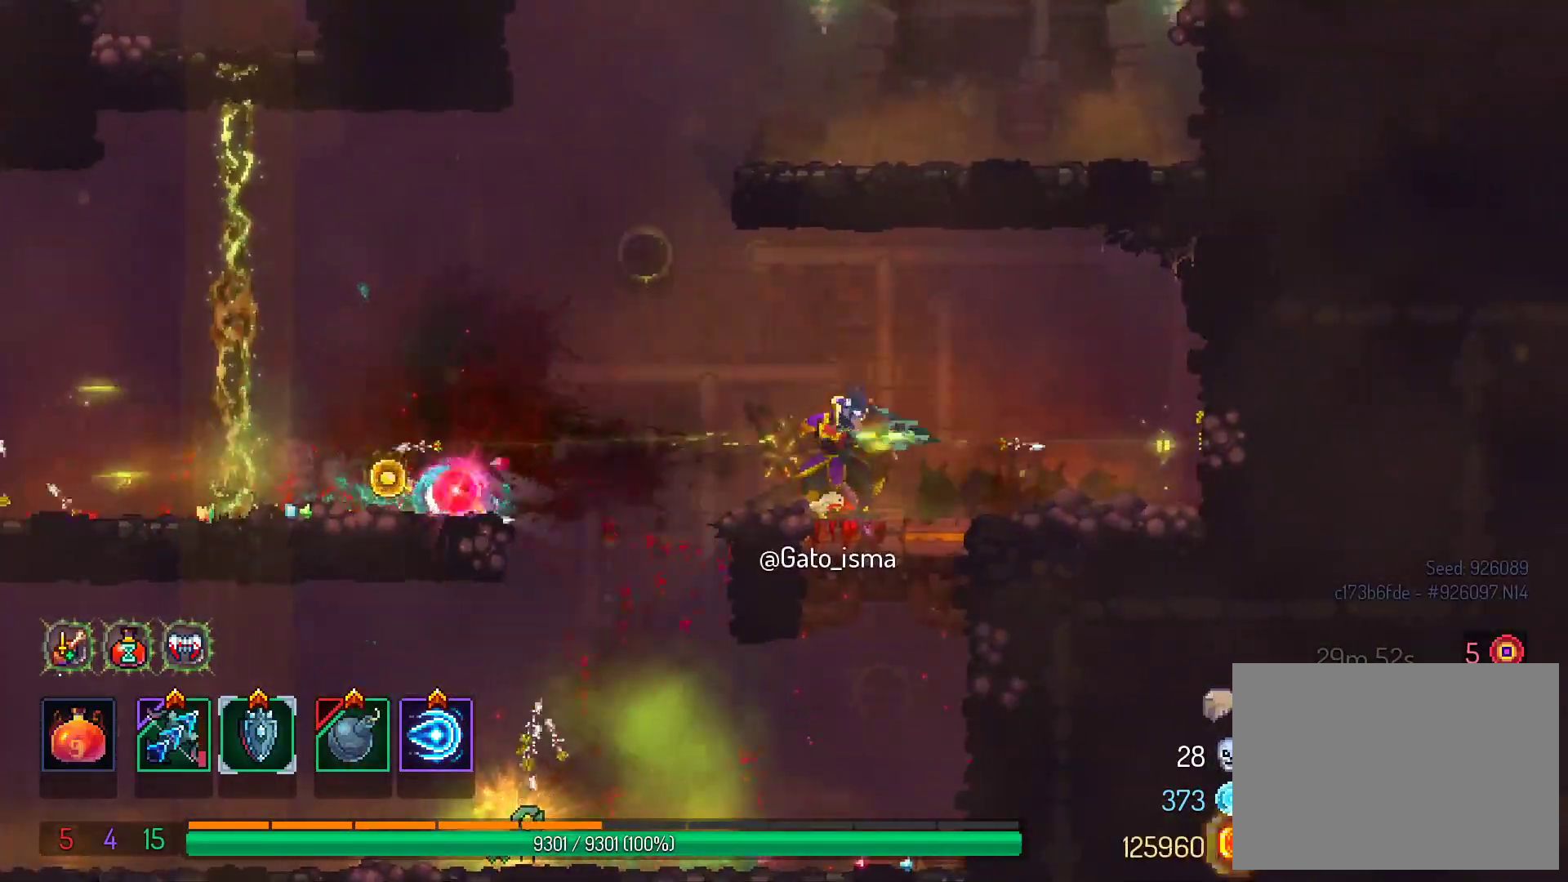
{"buttons": ["X", "DPAD_UP", "DPAD_RIGHT"], "right_stick": "center"}
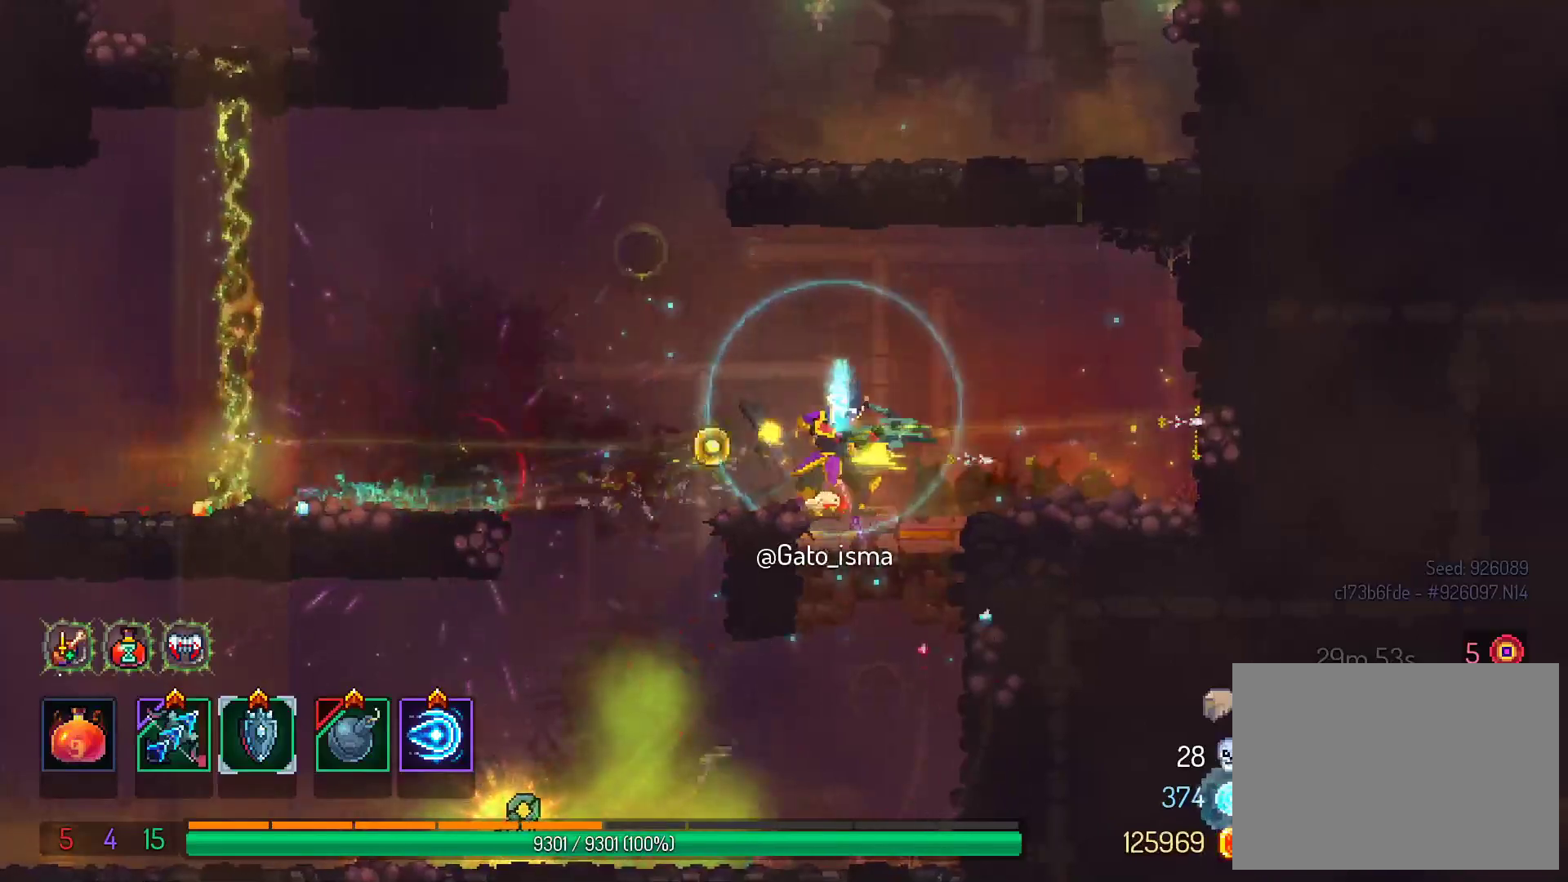
{"buttons": [], "right_stick": "center"}
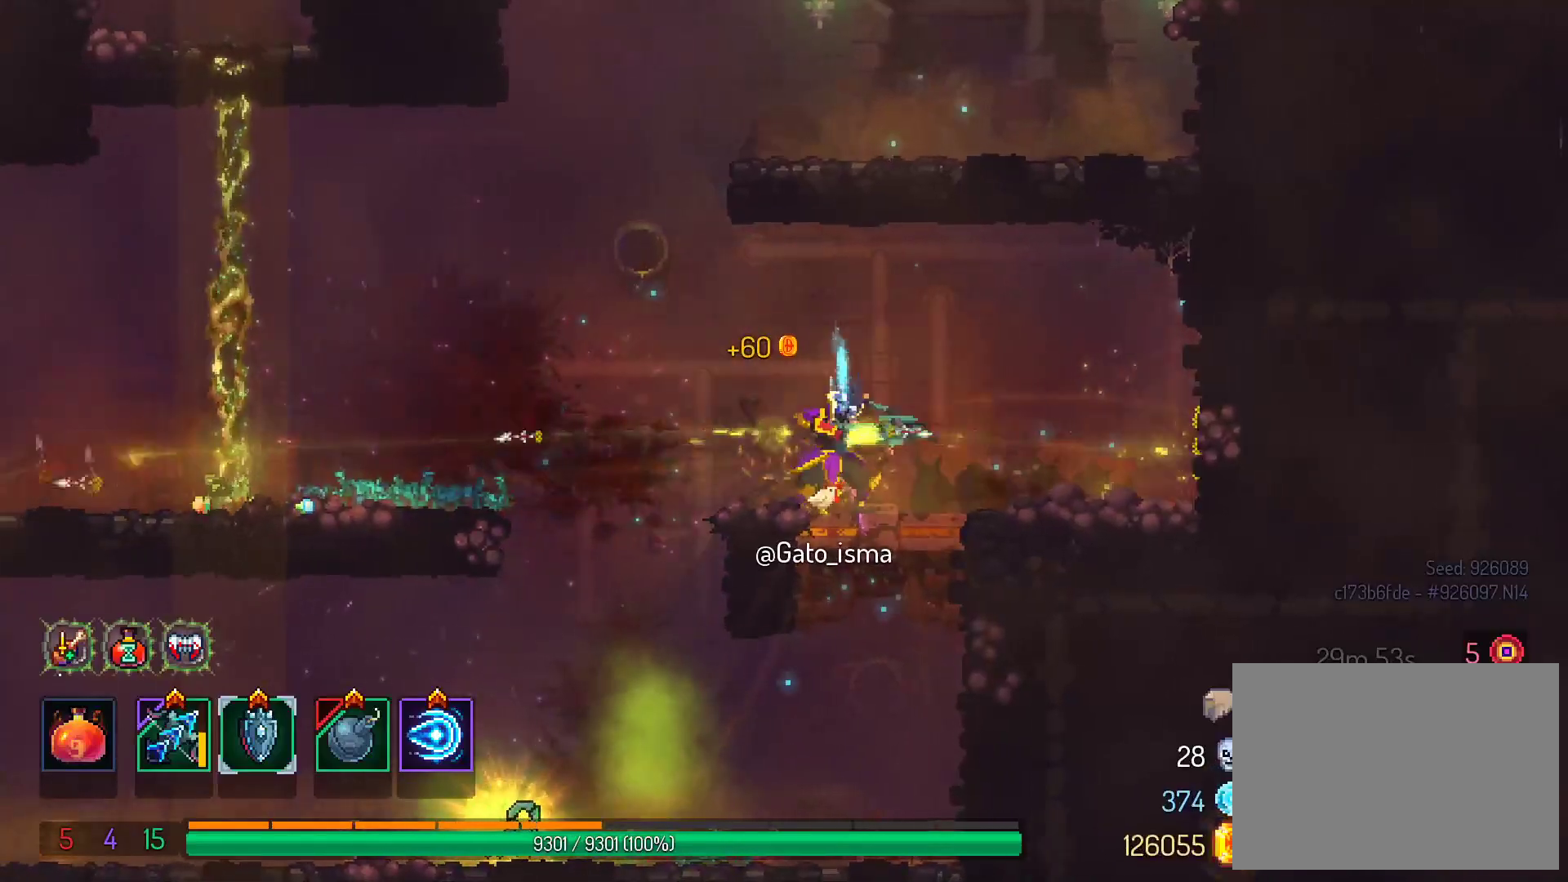
{"buttons": [], "right_stick": "center", "events": [[117, "DPAD_LEFT", "down"], [200, "A", "down"], [333, "A", "up"], [417, "DPAD_LEFT", "up"]]}
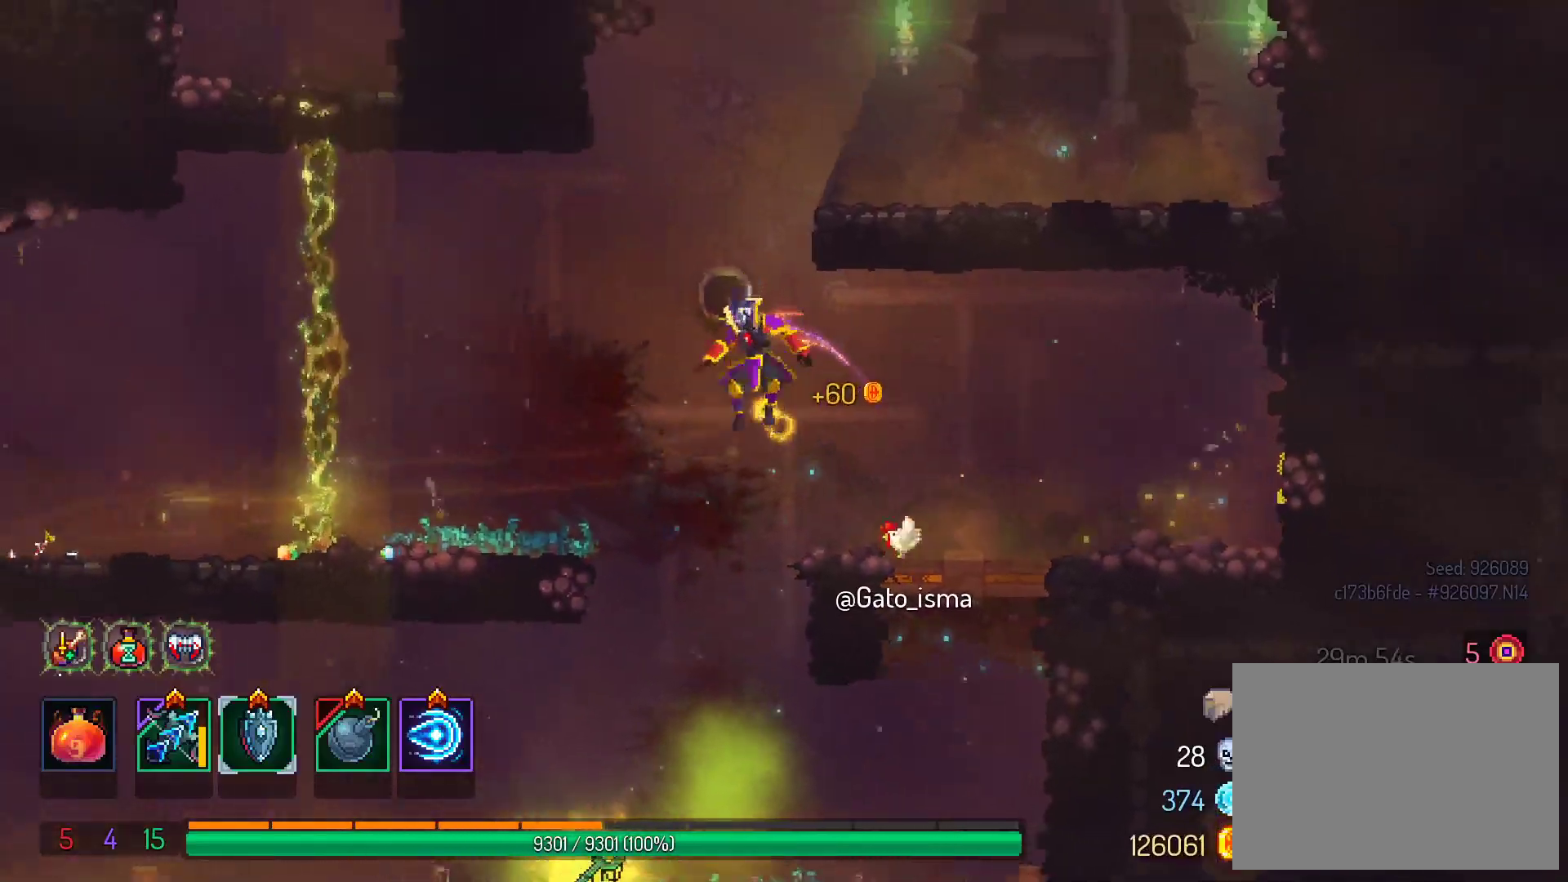
{"buttons": ["DPAD_LEFT"], "right_stick": "center", "events": [[317, "DPAD_LEFT", "down"]]}
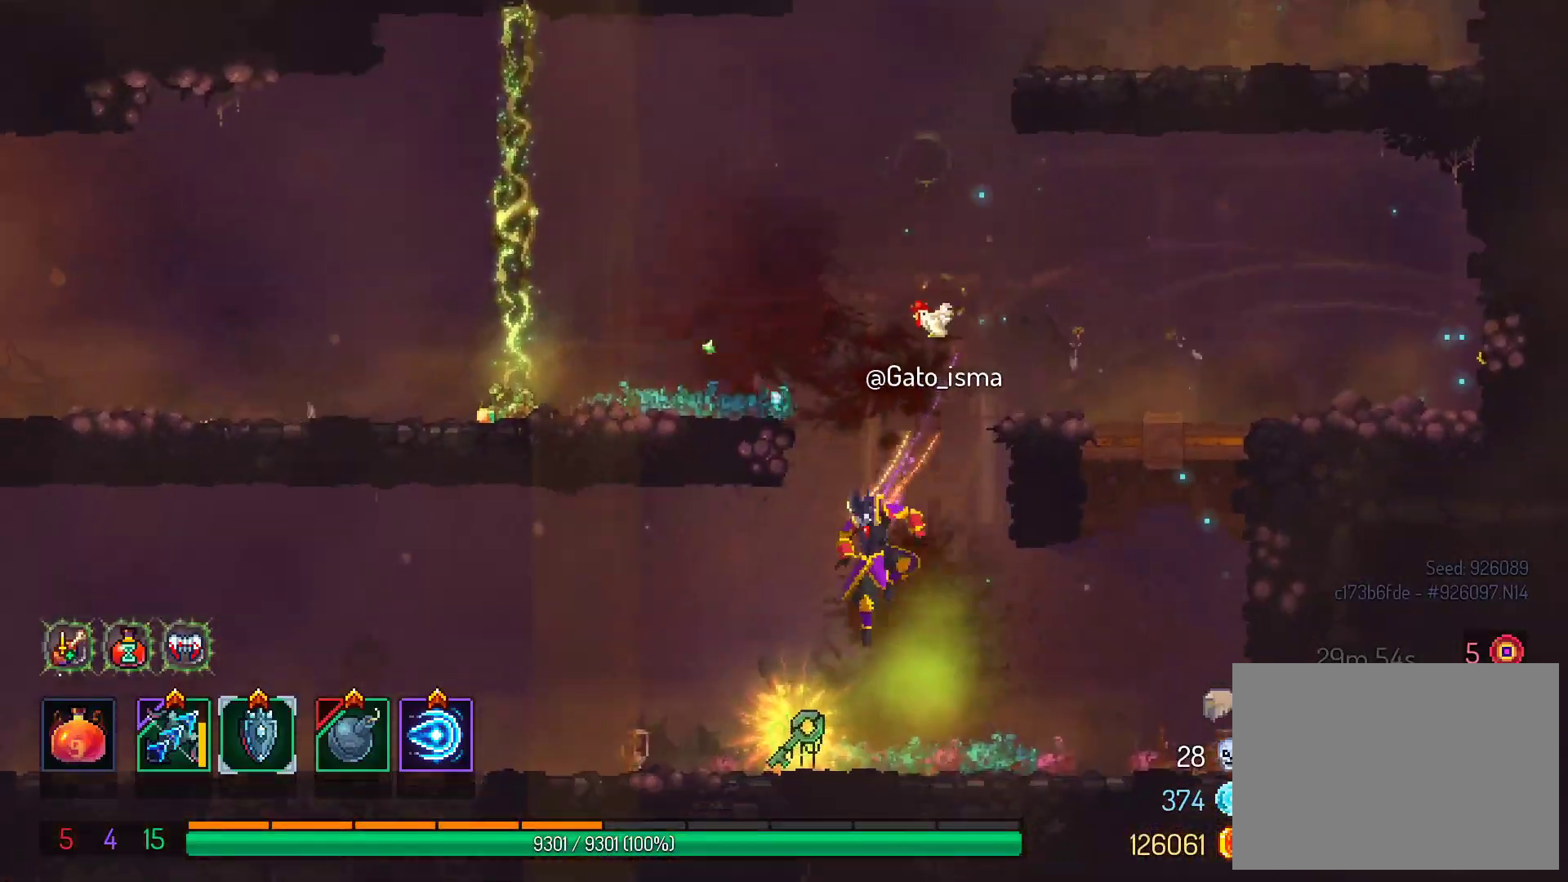
{"buttons": ["DPAD_LEFT"], "right_stick": "center", "events": [[100, "R1", "down"], [167, "R1", "up"], [283, "A", "down"], [450, "A", "up"]]}
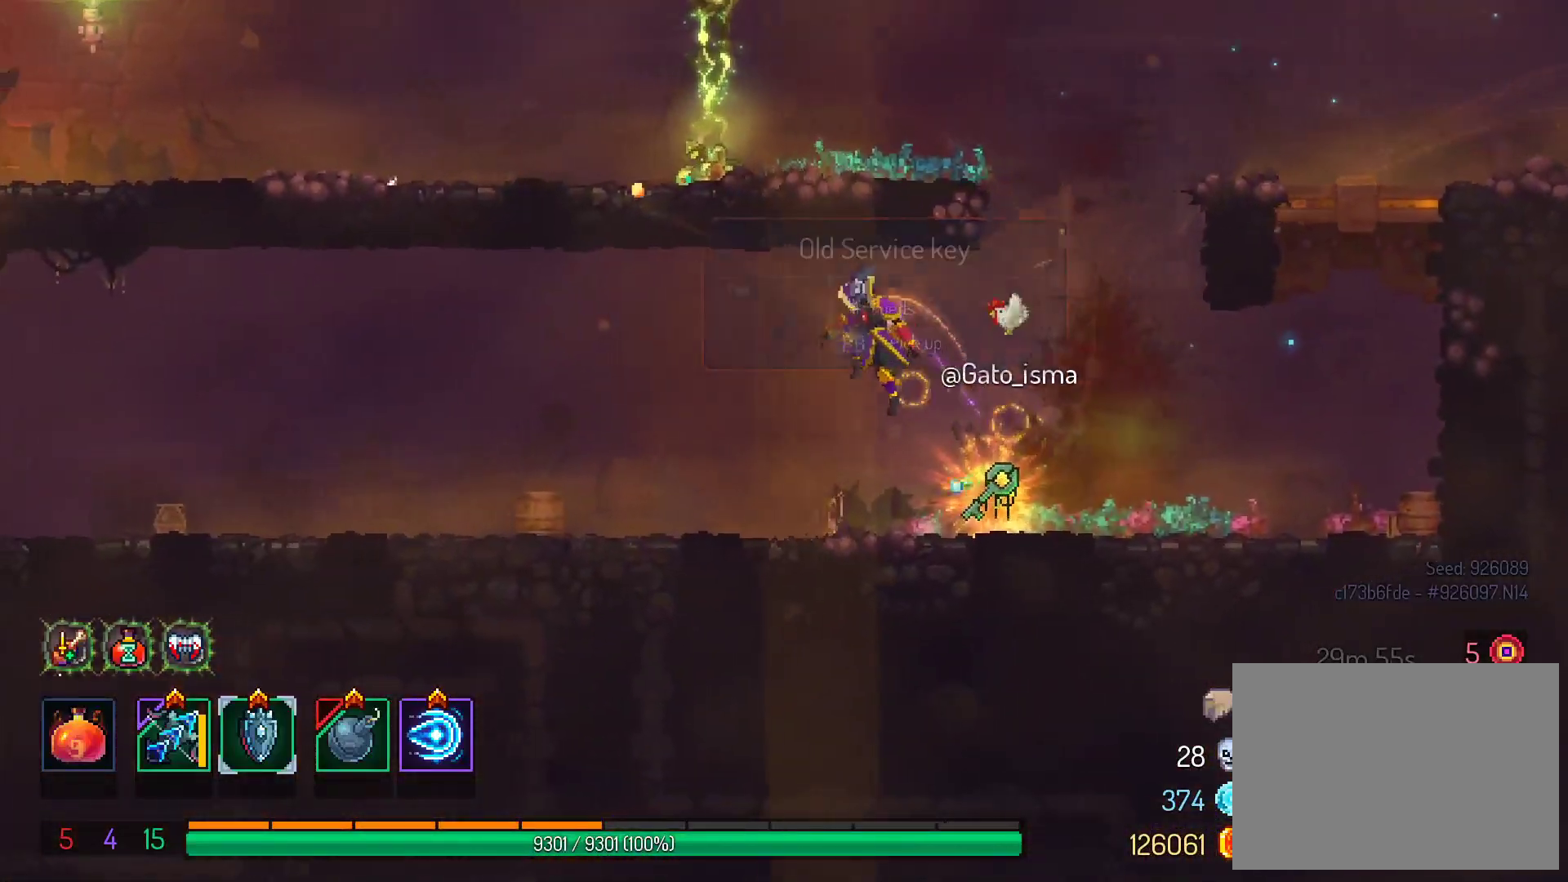
{"buttons": ["A", "DPAD_RIGHT"], "right_stick": "center", "events": [[67, "B", "down"], [217, "DPAD_LEFT", "up"], [250, "B", "up"], [300, "DPAD_RIGHT", "down"], [367, "A", "down"]]}
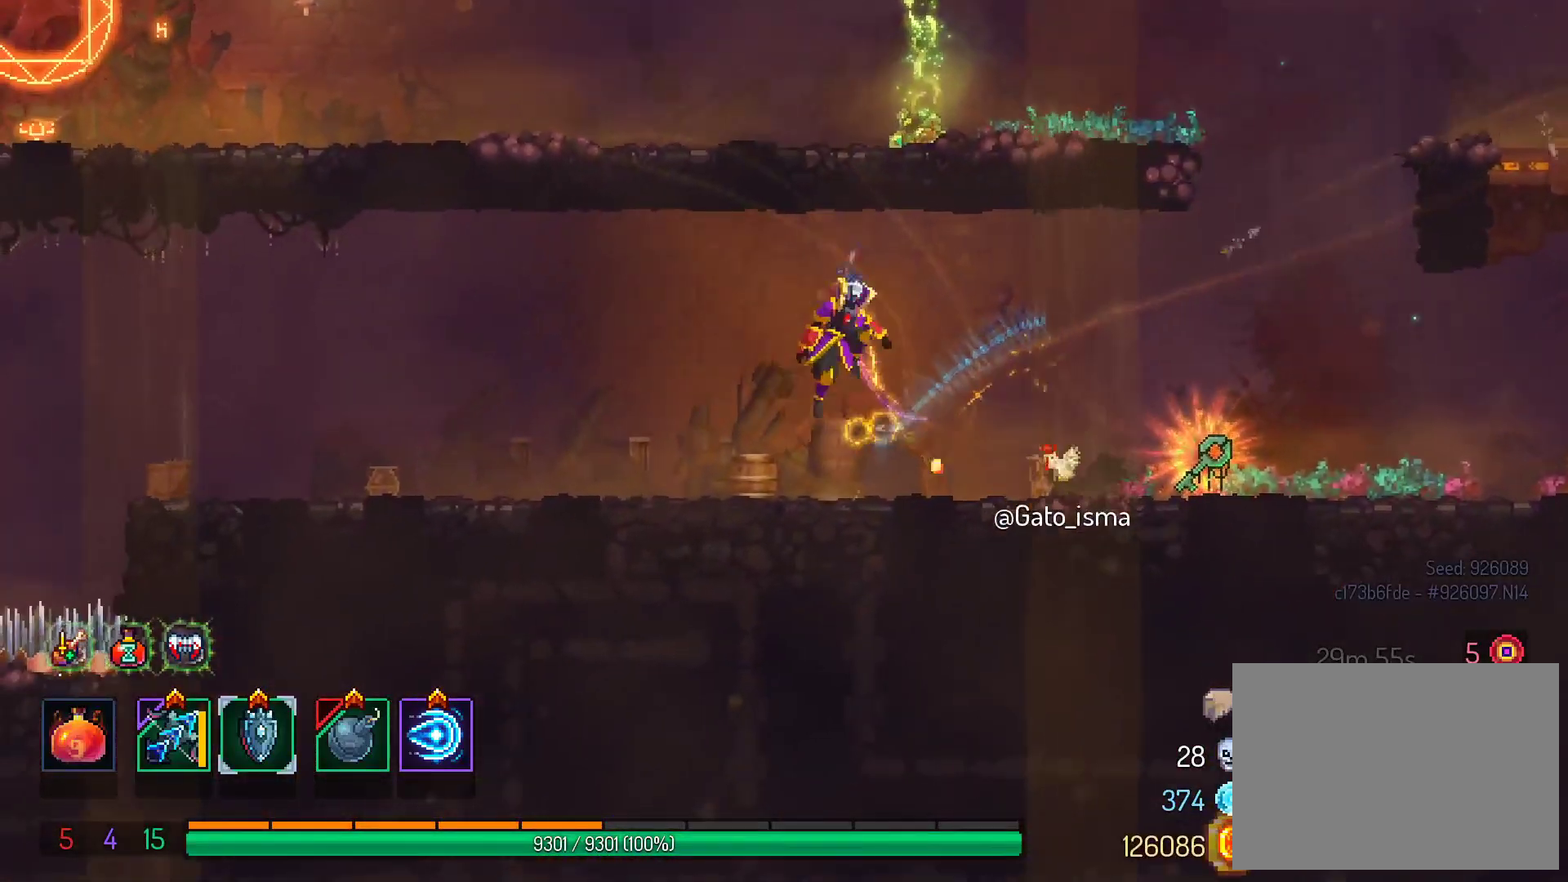
{"buttons": ["DPAD_RIGHT"], "right_stick": "center", "events": [[50, "A", "up"]]}
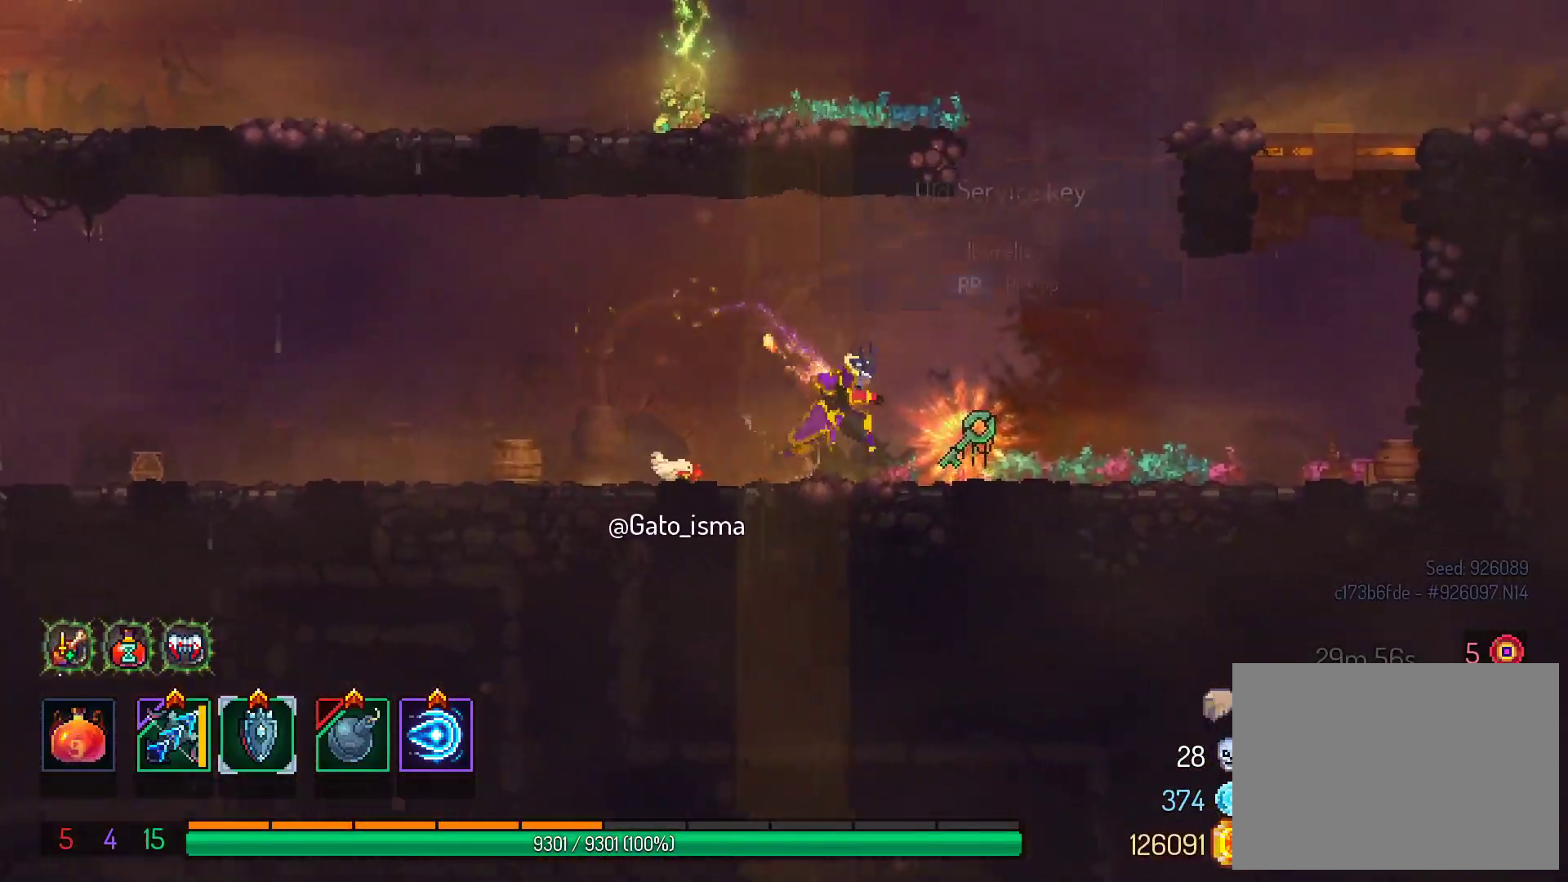
{"buttons": ["DPAD_LEFT"], "right_stick": "center", "events": [[167, "DPAD_RIGHT", "up"], [183, "R1", "down"], [250, "R1", "up"], [350, "DPAD_LEFT", "down"], [383, "A", "down"], [500, "A", "up"]]}
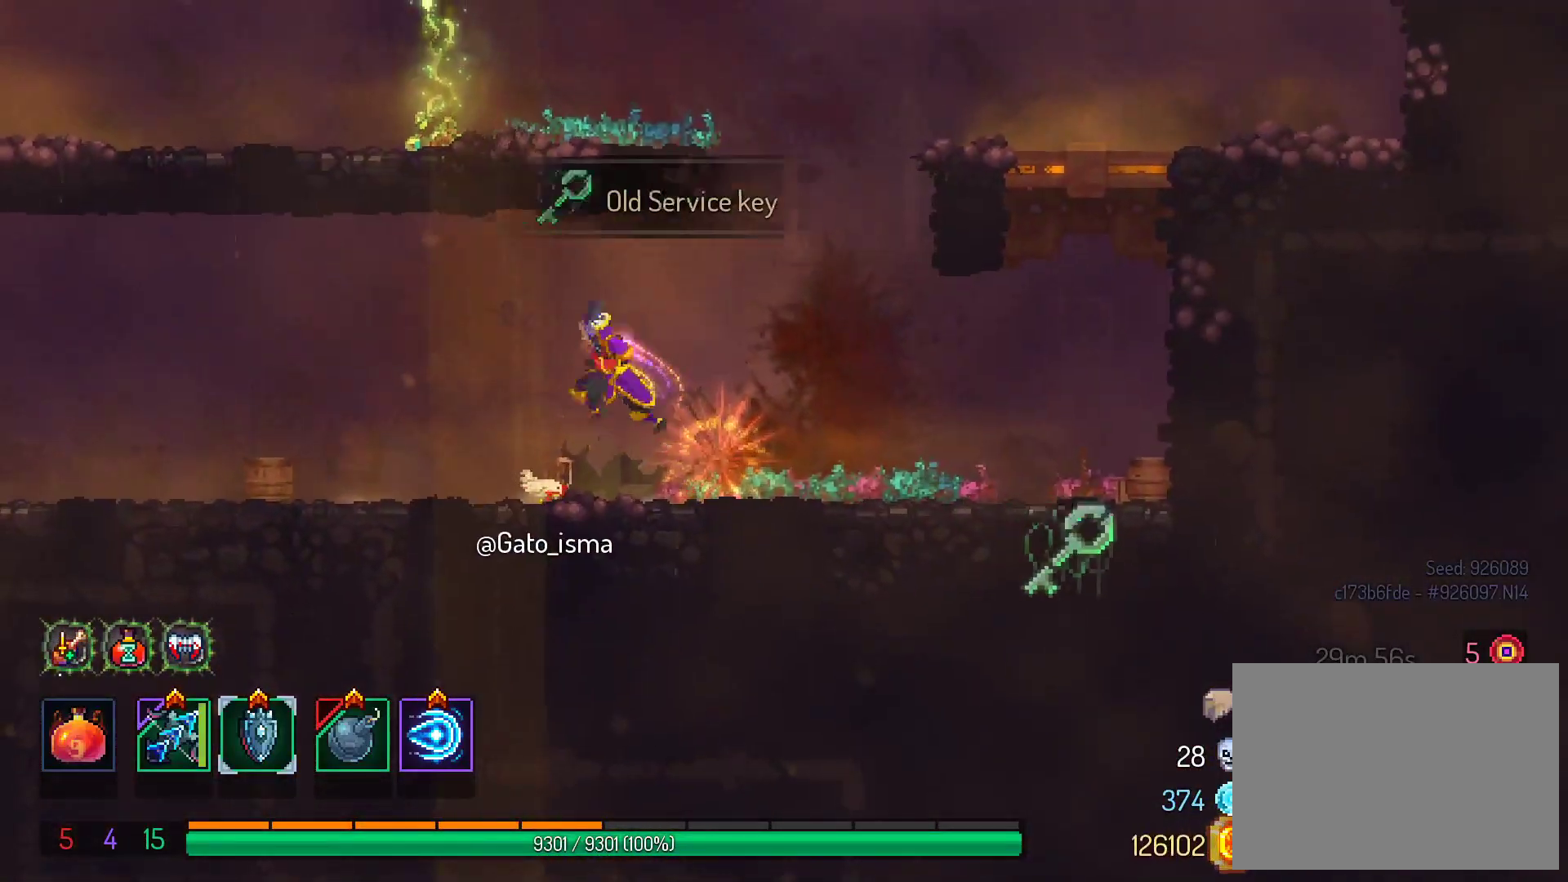
{"buttons": ["DPAD_LEFT"], "right_stick": "center", "events": [[150, "B", "down"], [283, "B", "up"]]}
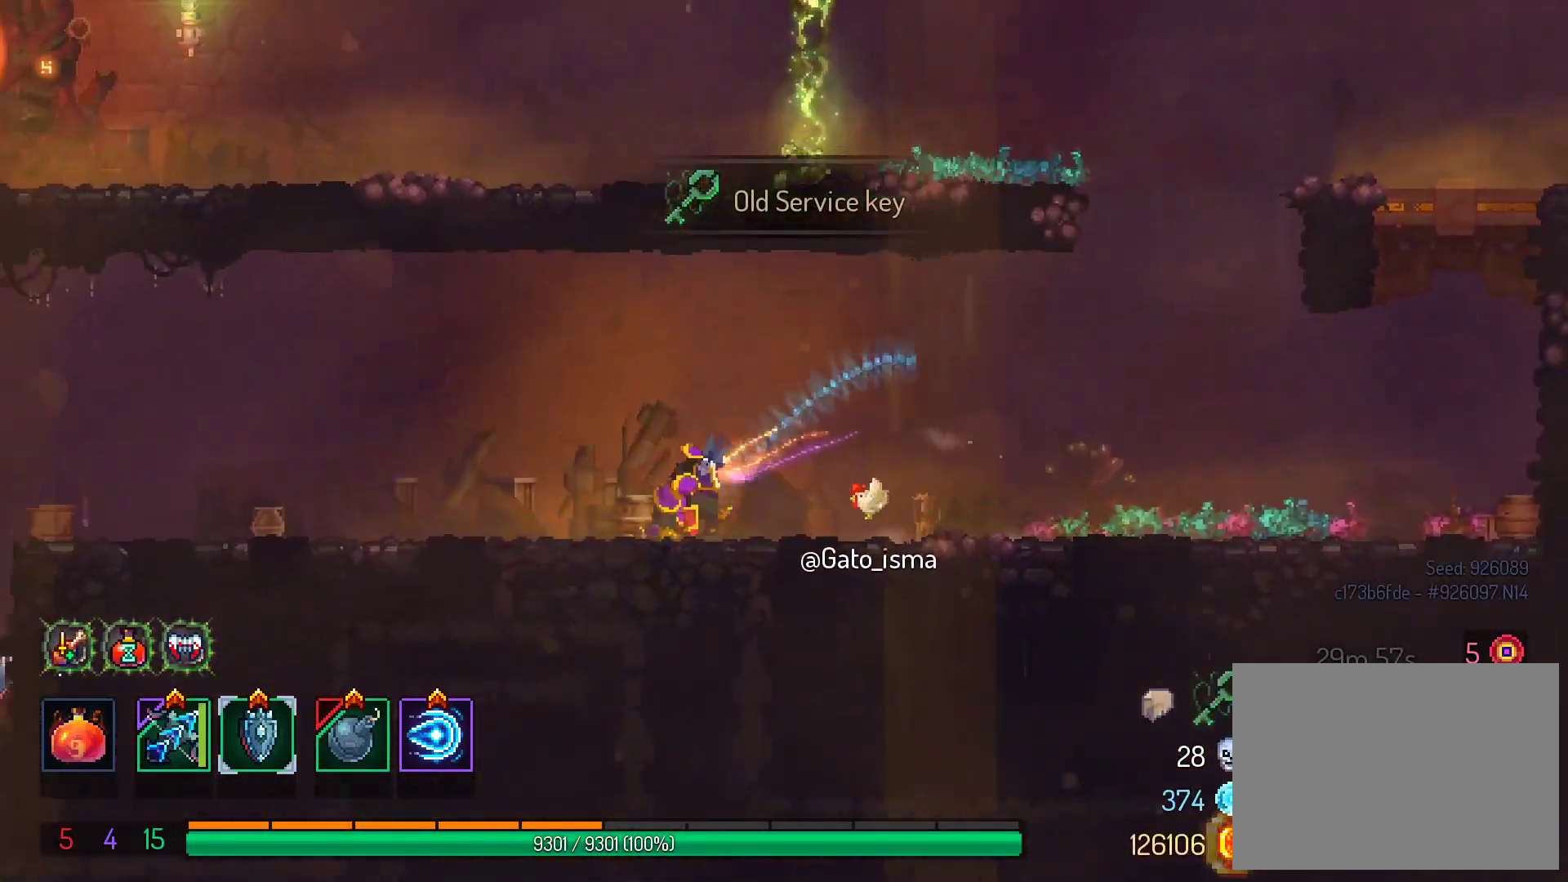
{"buttons": ["B", "DPAD_LEFT"], "right_stick": "center", "events": [[17, "A", "down"], [167, "A", "up"], [417, "B", "down"]]}
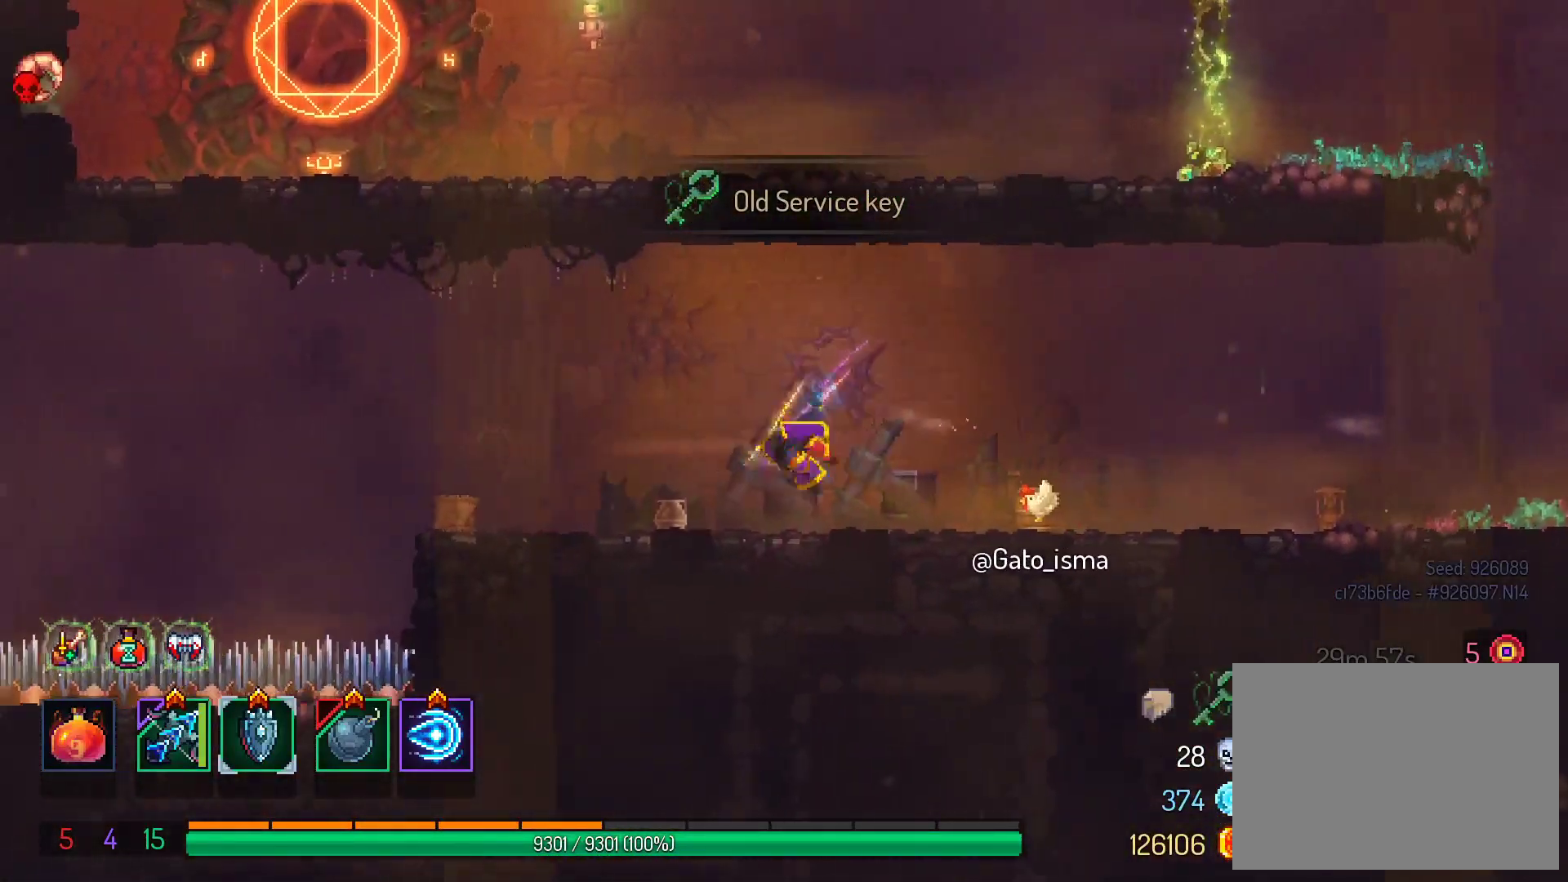
{"buttons": ["A"], "right_stick": "center", "events": [[50, "B", "up"], [117, "L2", "down"], [200, "L2", "up"], [250, "DPAD_LEFT", "up"], [400, "A", "down"]]}
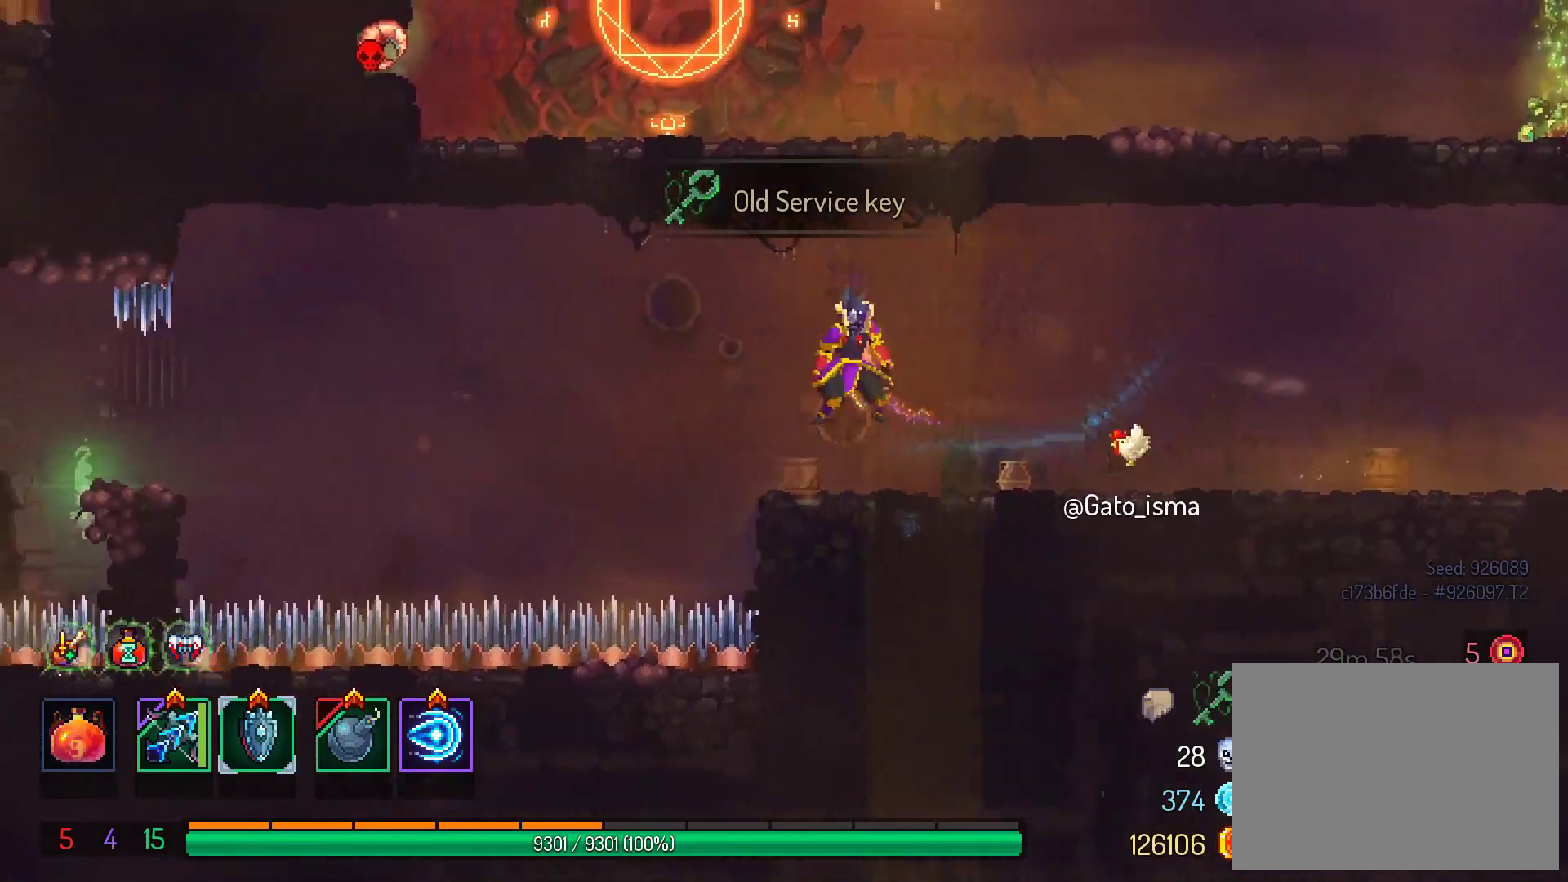
{"buttons": ["R1"], "right_stick": "center"}
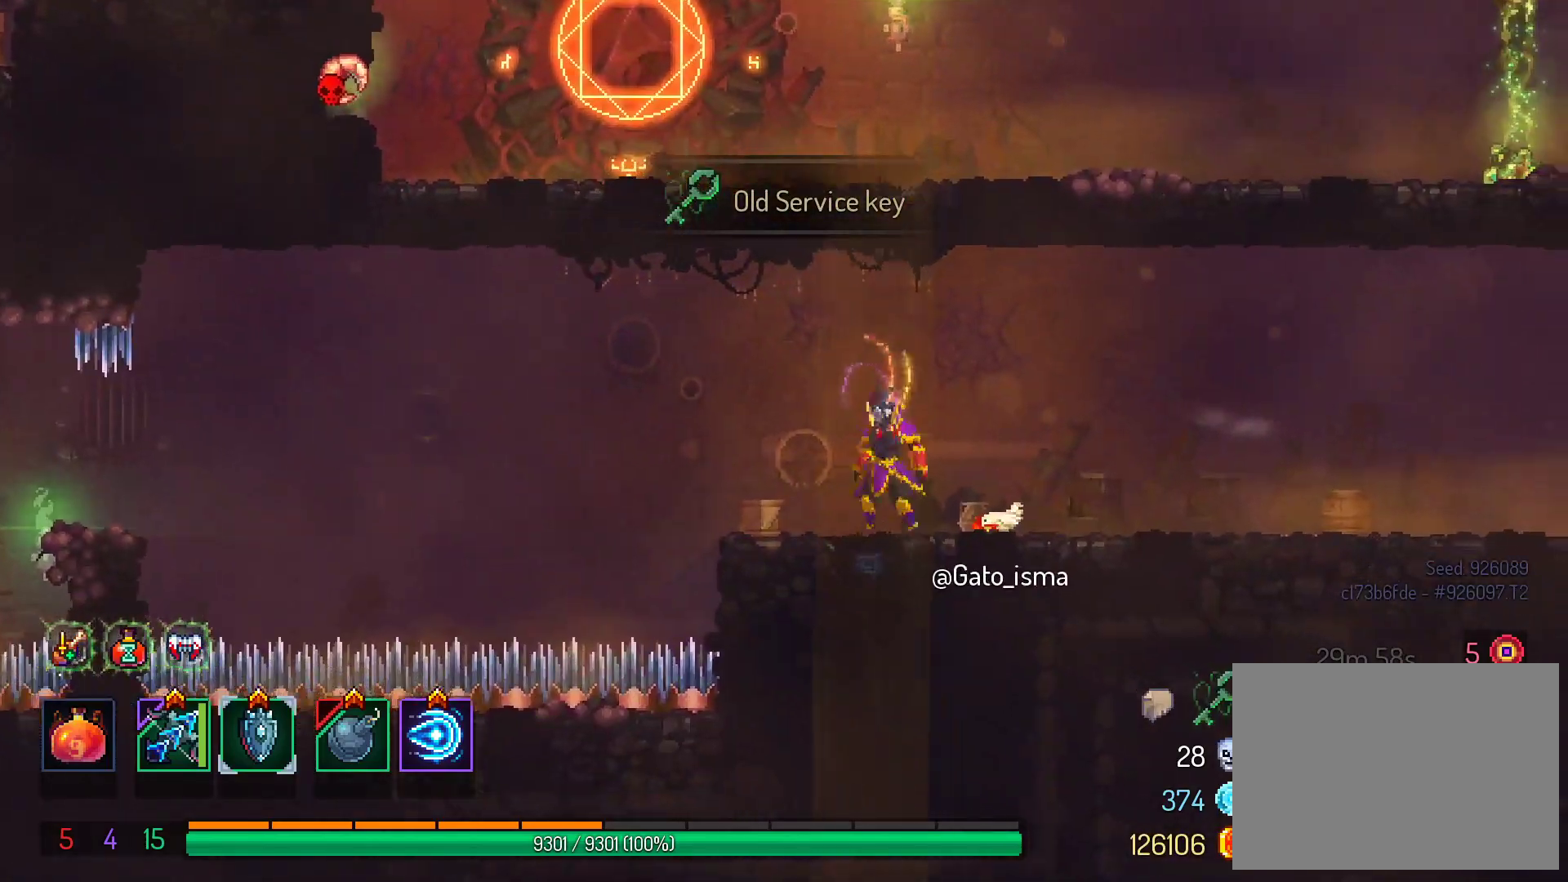
{"buttons": ["A", "R1", "DPAD_LEFT"], "right_stick": "center", "events": [[17, "DPAD_LEFT", "down"], [200, "R1", "up"], [350, "A", "down"], [500, "R1", "down"]]}
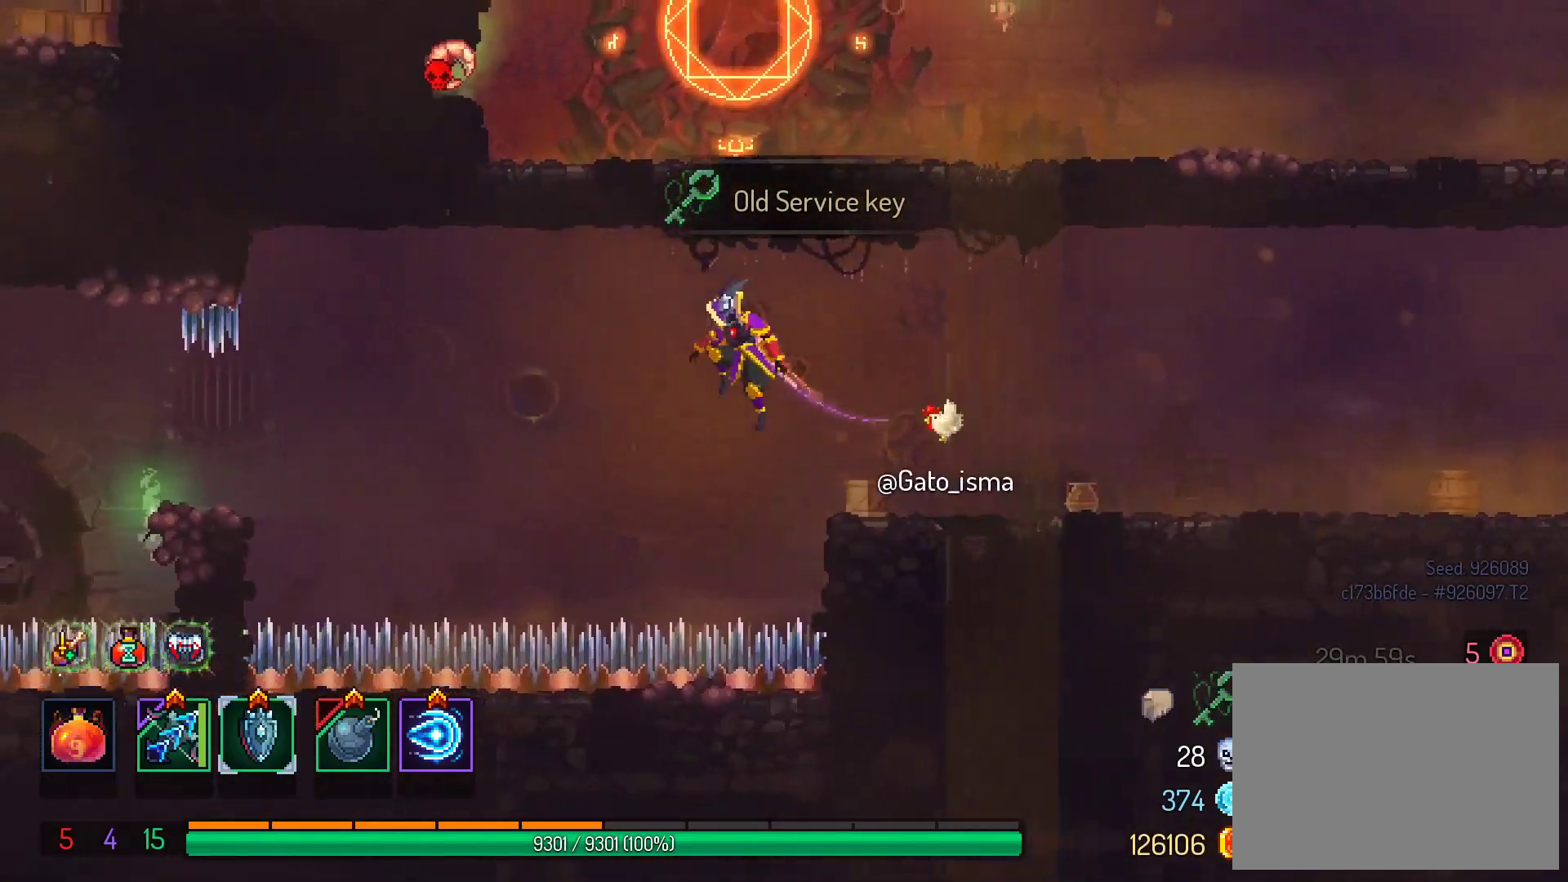
{"buttons": ["A", "DPAD_LEFT"], "right_stick": "center"}
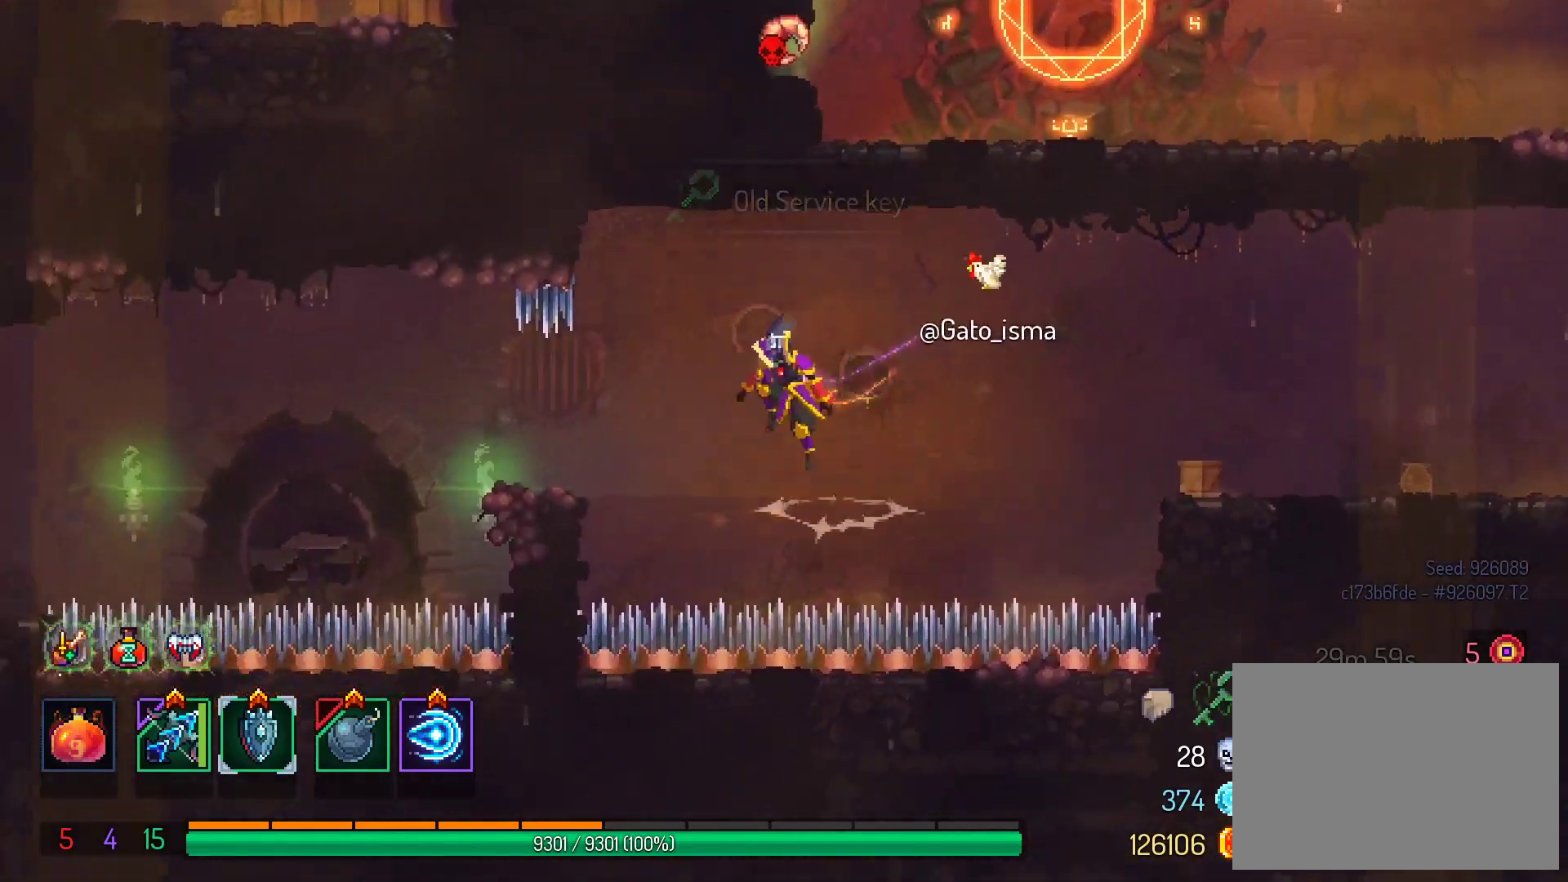
{"buttons": ["A"], "right_stick": "center", "events": [[383, "DPAD_LEFT", "up"]]}
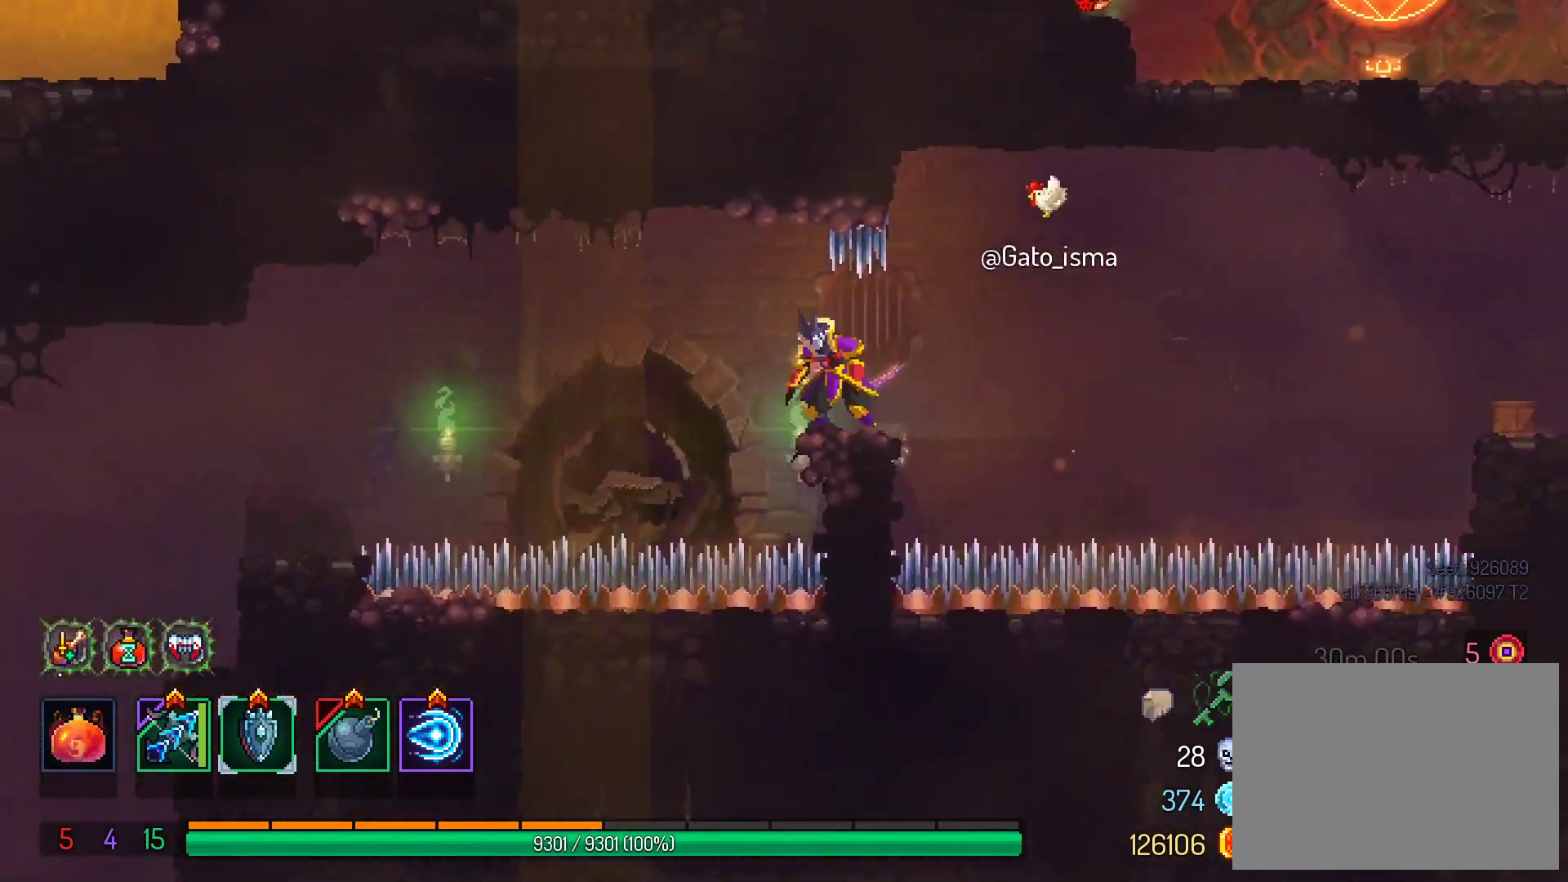
{"buttons": ["A", "DPAD_RIGHT"], "right_stick": "center", "events": [[33, "DPAD_RIGHT", "down"]]}
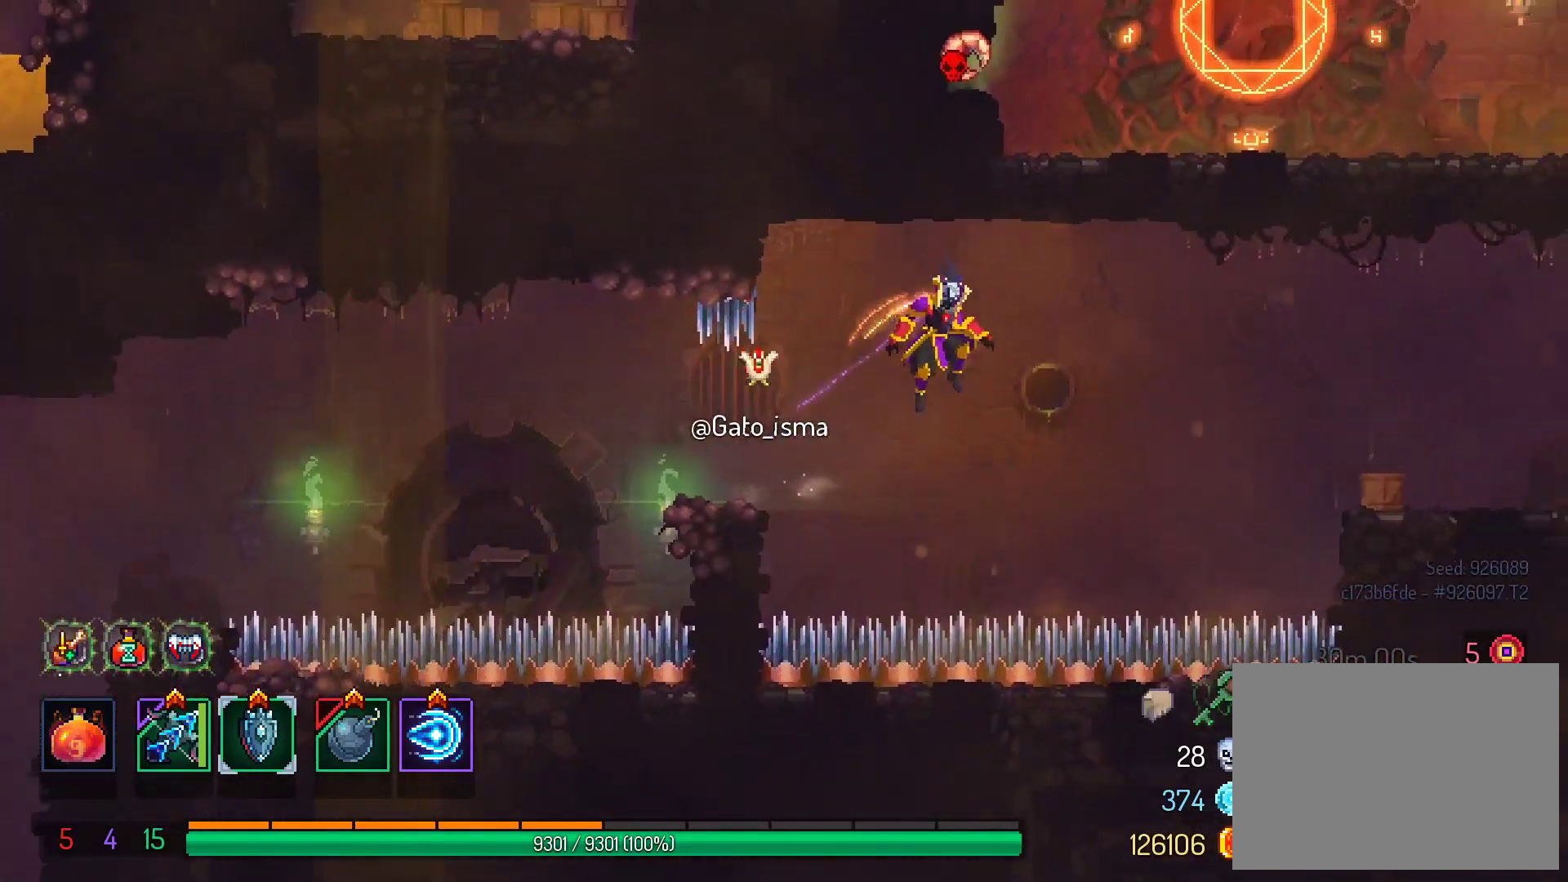
{"buttons": ["DPAD_RIGHT"], "right_stick": "center", "events": [[117, "A", "up"], [300, "A", "down"], [467, "A", "up"]]}
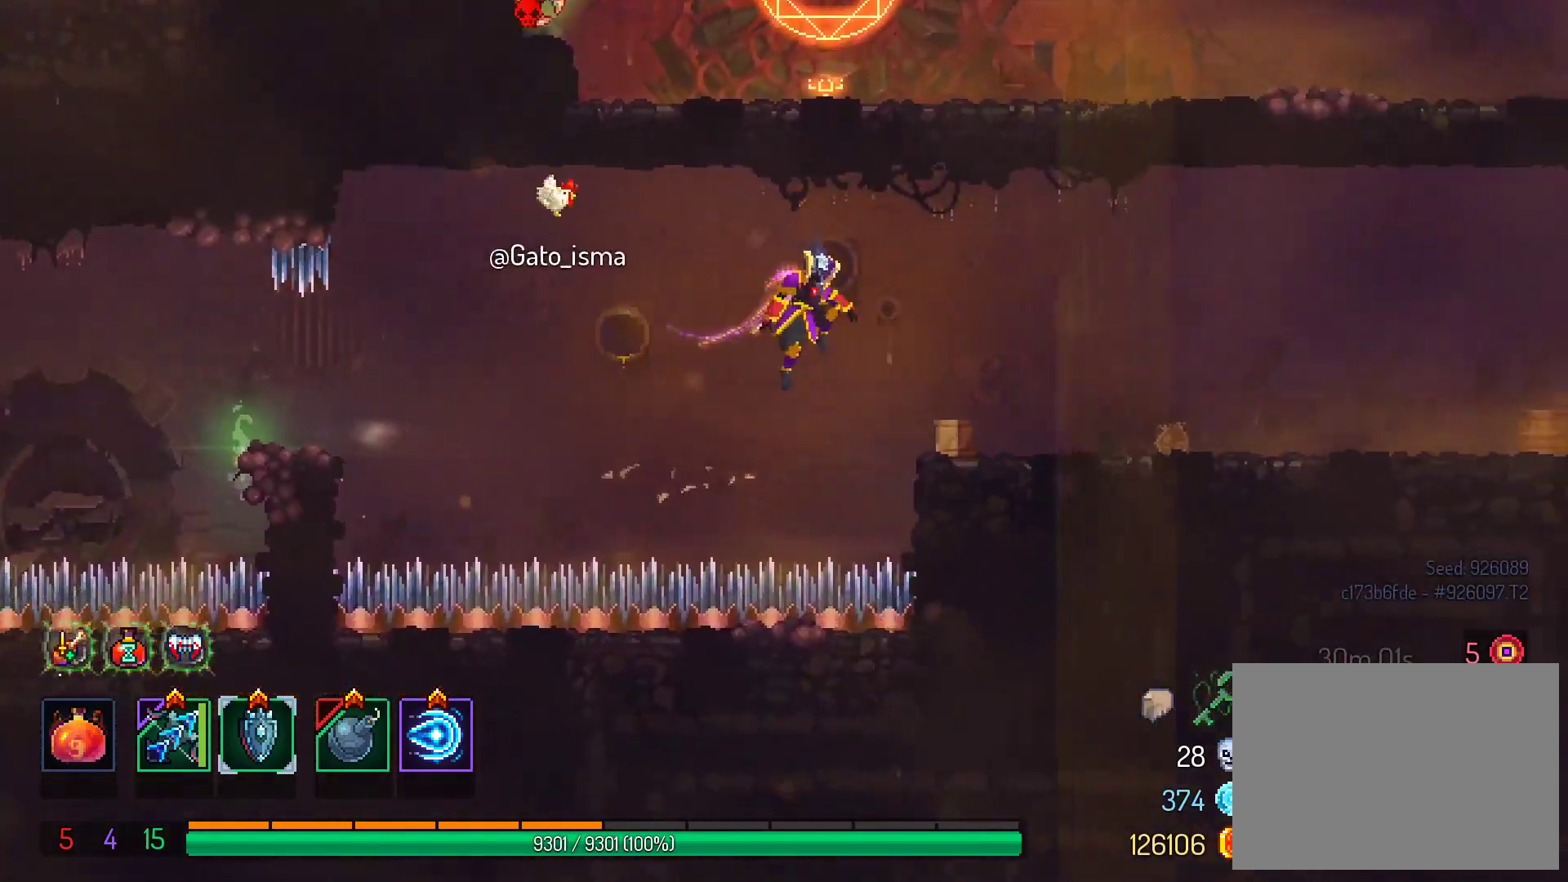
{"buttons": ["A", "L2", "DPAD_DOWN"], "right_stick": "center", "events": [[117, "B", "down"], [267, "B", "up"], [367, "DPAD_RIGHT", "up"], [433, "A", "down"], [433, "L2", "down"], [483, "DPAD_DOWN", "down"]]}
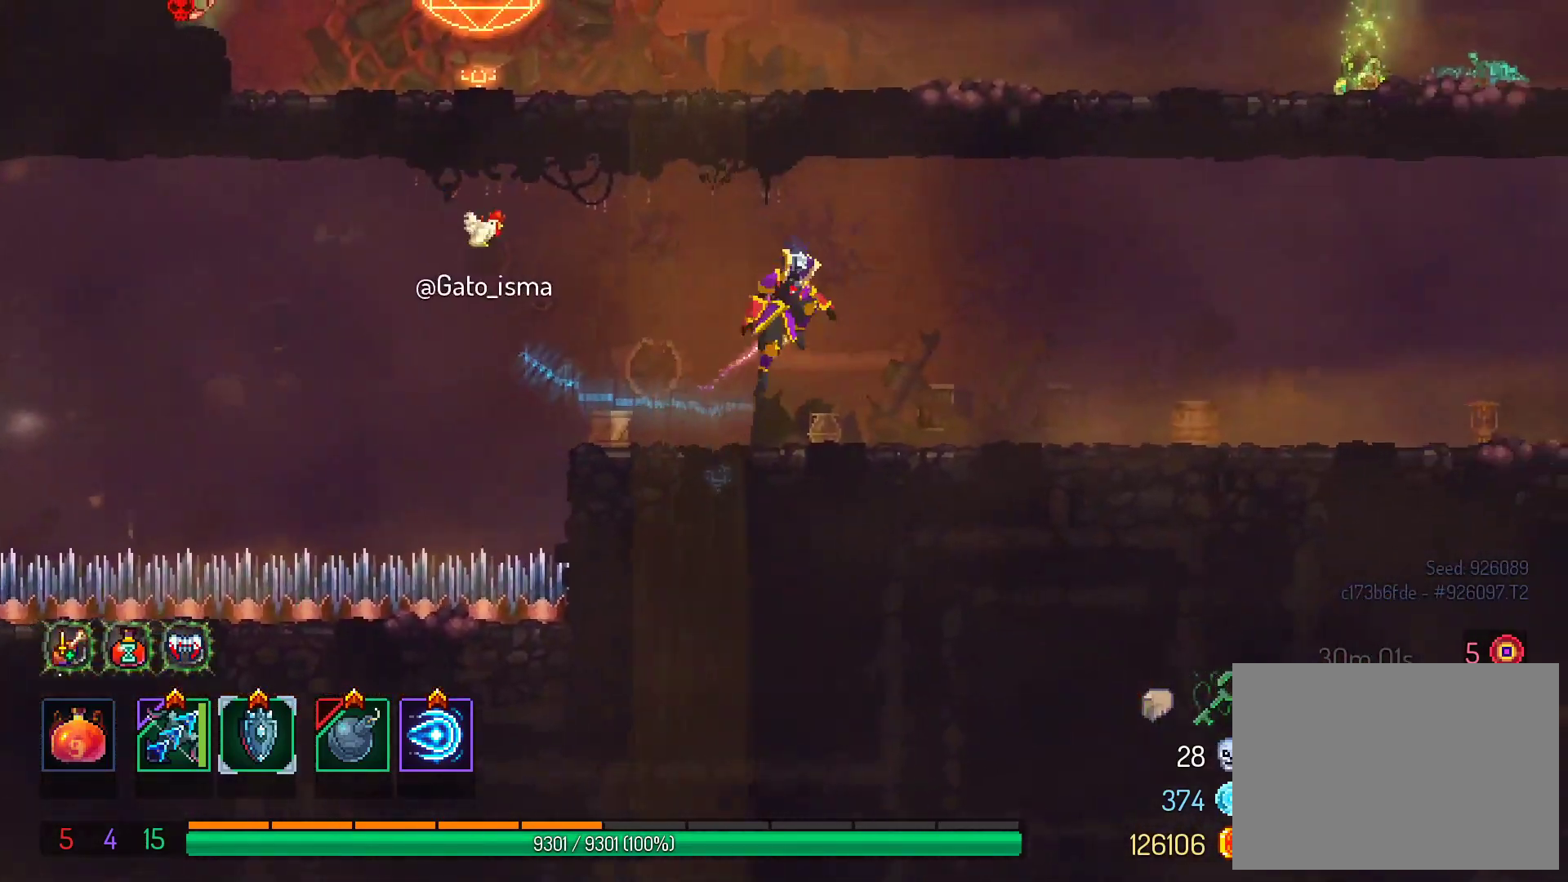
{"buttons": ["A", "L2"], "right_stick": "center", "events": [[50, "A", "up"], [50, "L2", "up"], [133, "DPAD_LEFT", "down"], [150, "A", "down"], [183, "L2", "down"], [283, "DPAD_LEFT", "up"], [417, "DPAD_DOWN", "up"]]}
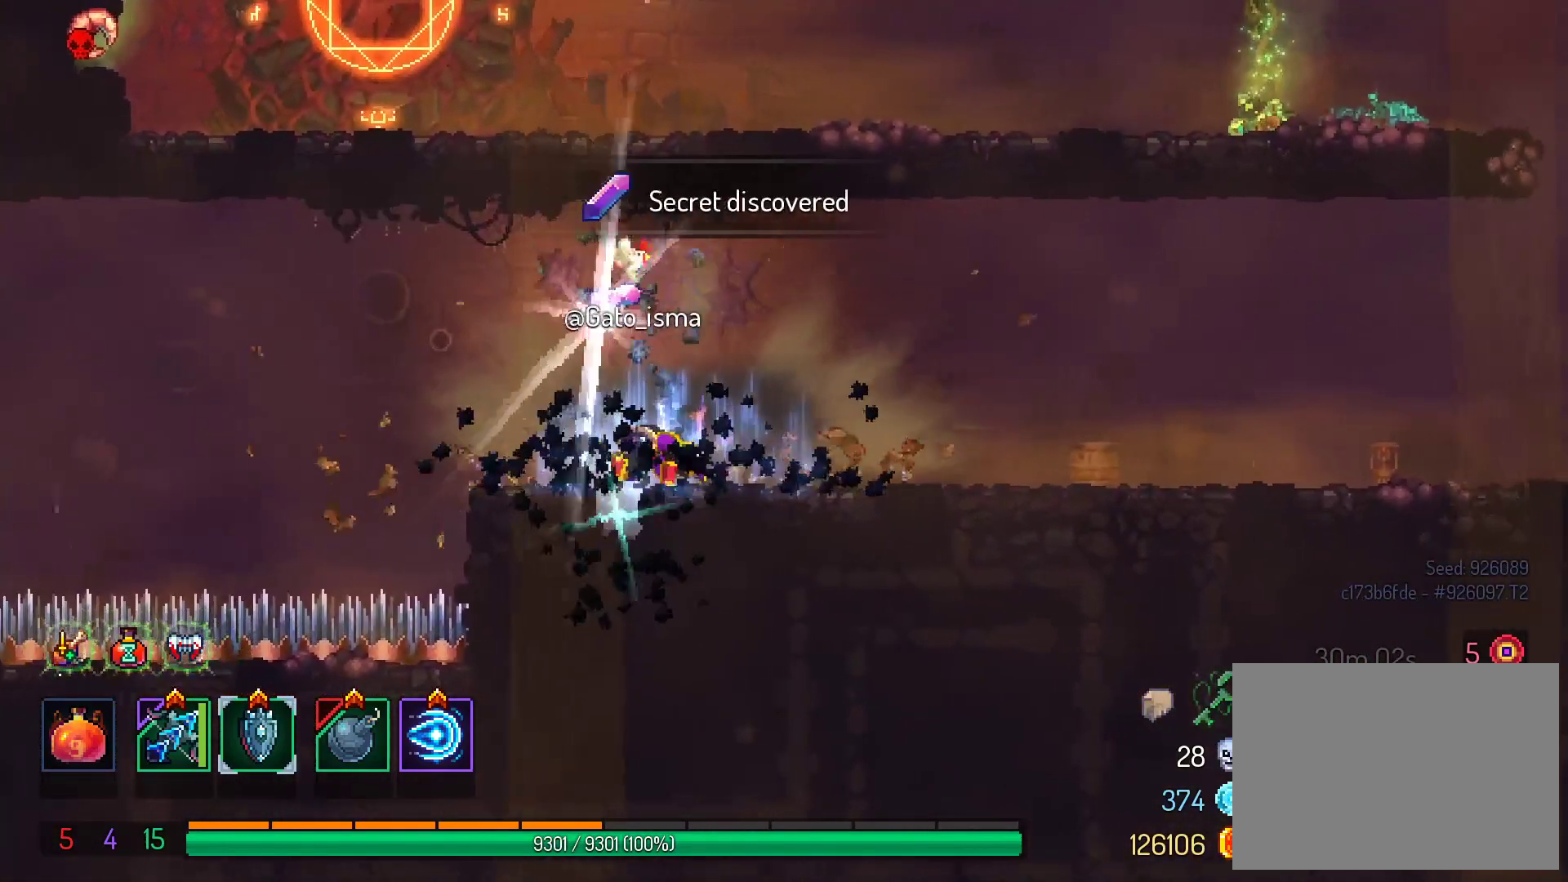
{"buttons": ["DPAD_LEFT"], "right_stick": "center", "events": [[17, "A", "up"], [83, "DPAD_LEFT", "down"], [167, "L2", "up"], [200, "DPAD_LEFT", "up"], [483, "DPAD_LEFT", "down"]]}
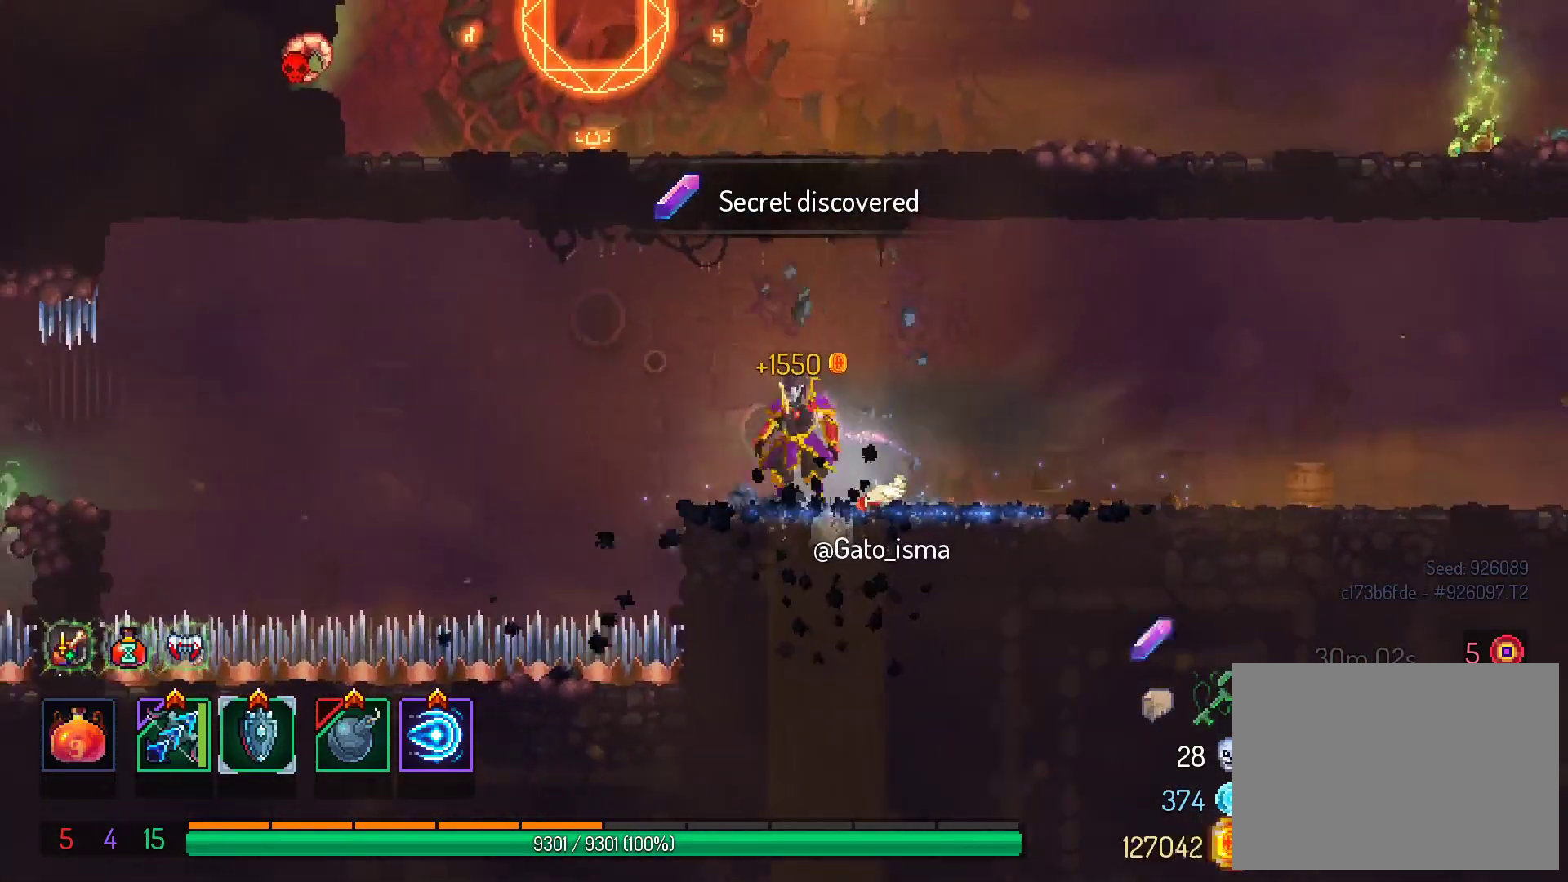
{"buttons": ["R1", "DPAD_LEFT"], "right_stick": "center", "events": [[250, "A", "down"], [400, "R1", "down"], [417, "A", "up"]]}
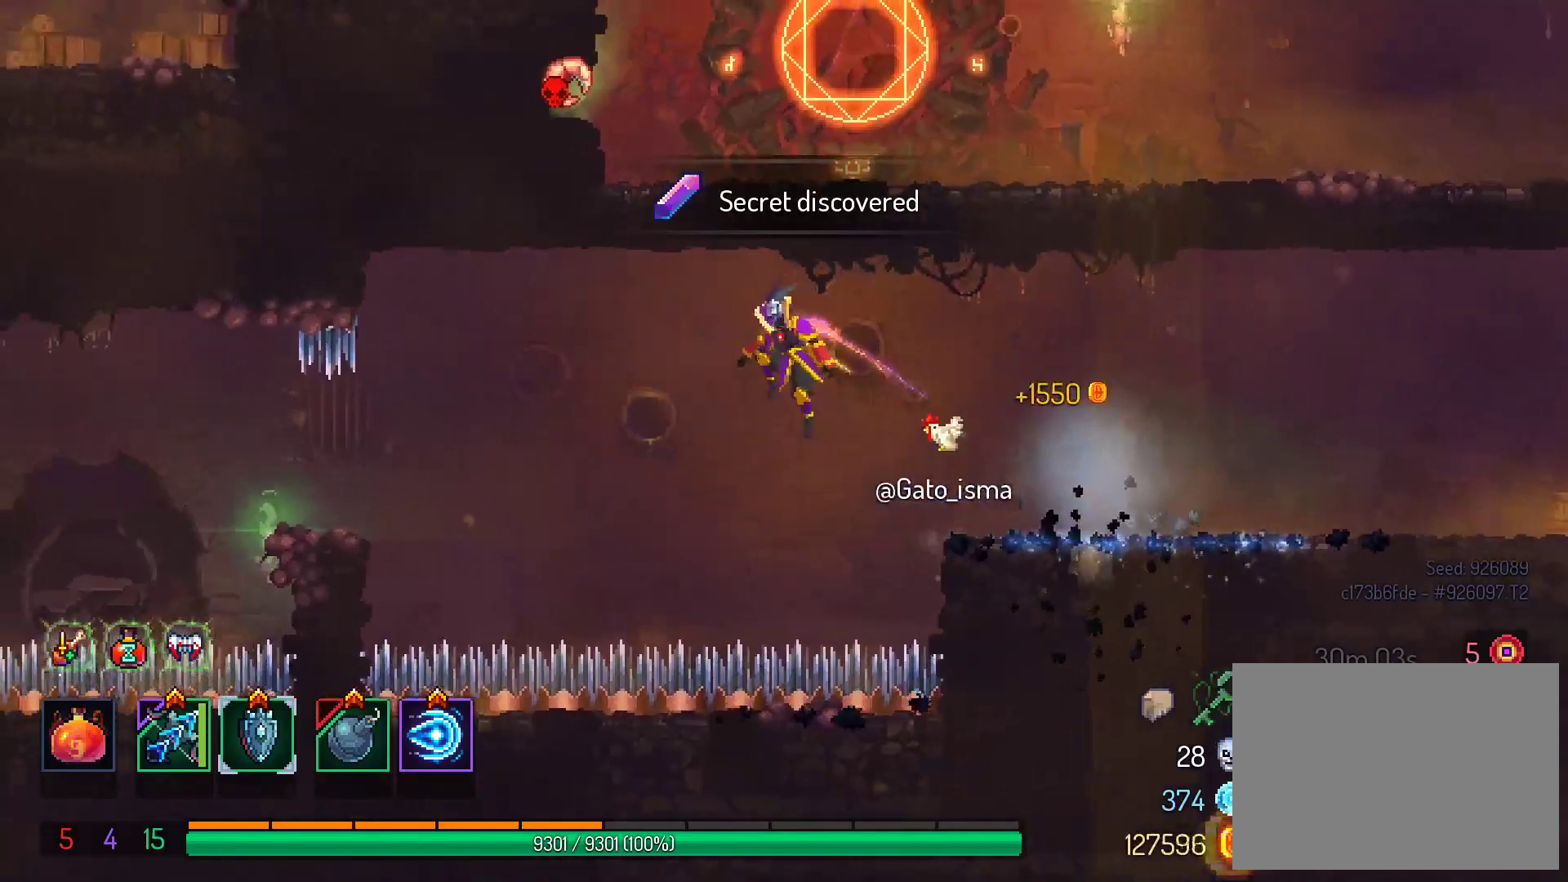
{"buttons": ["A", "DPAD_LEFT"], "right_stick": "center", "events": [[100, "R1", "up"], [350, "A", "down"]]}
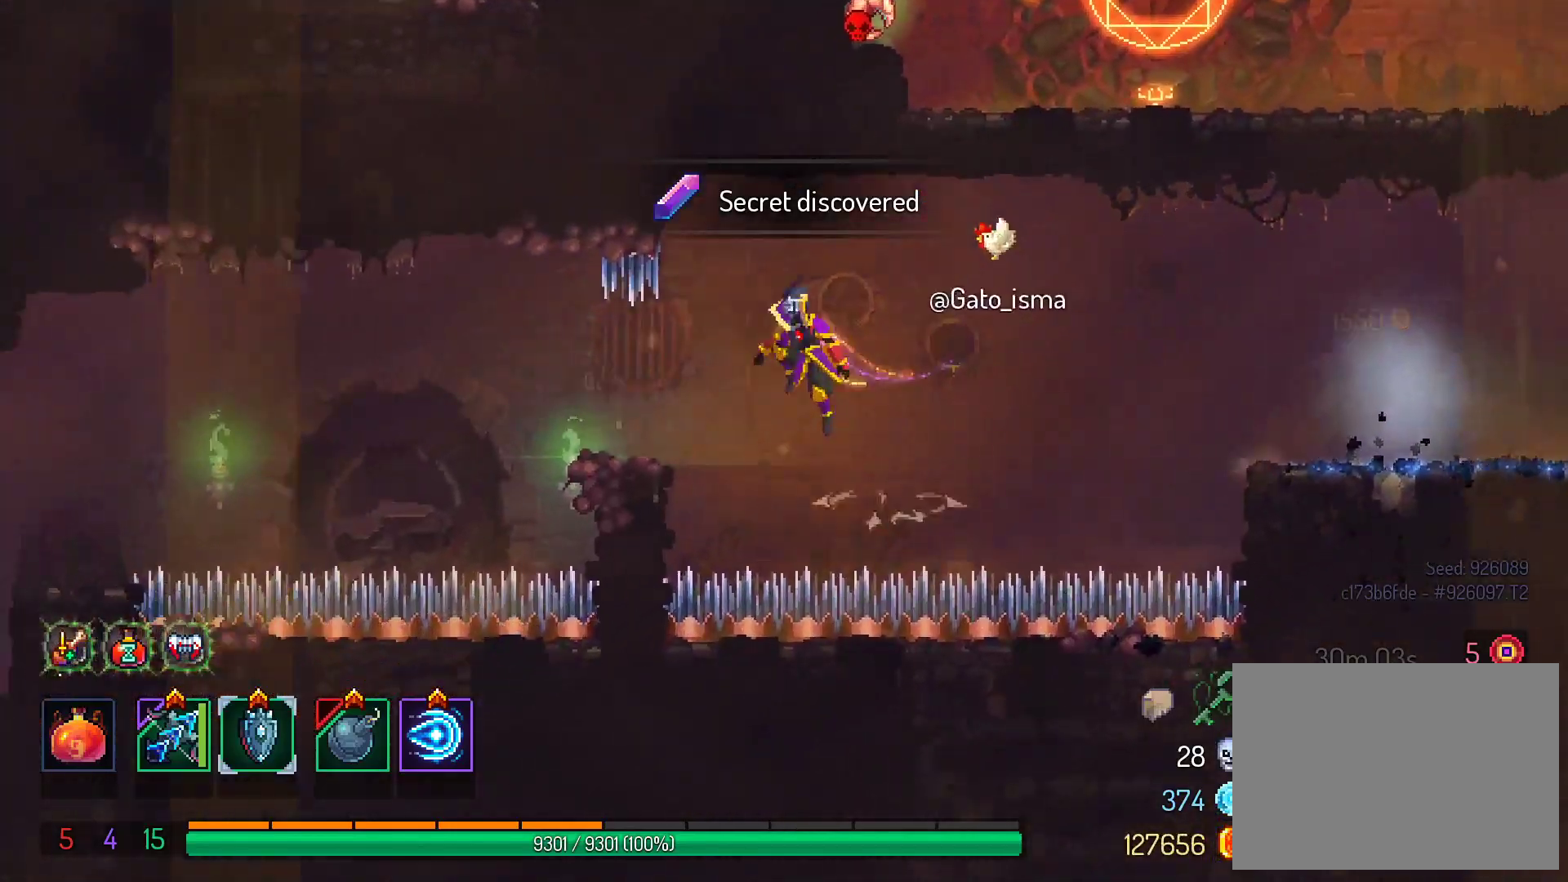
{"buttons": ["A", "DPAD_LEFT"], "right_stick": "center", "events": [[33, "A", "up"], [250, "A", "down"]]}
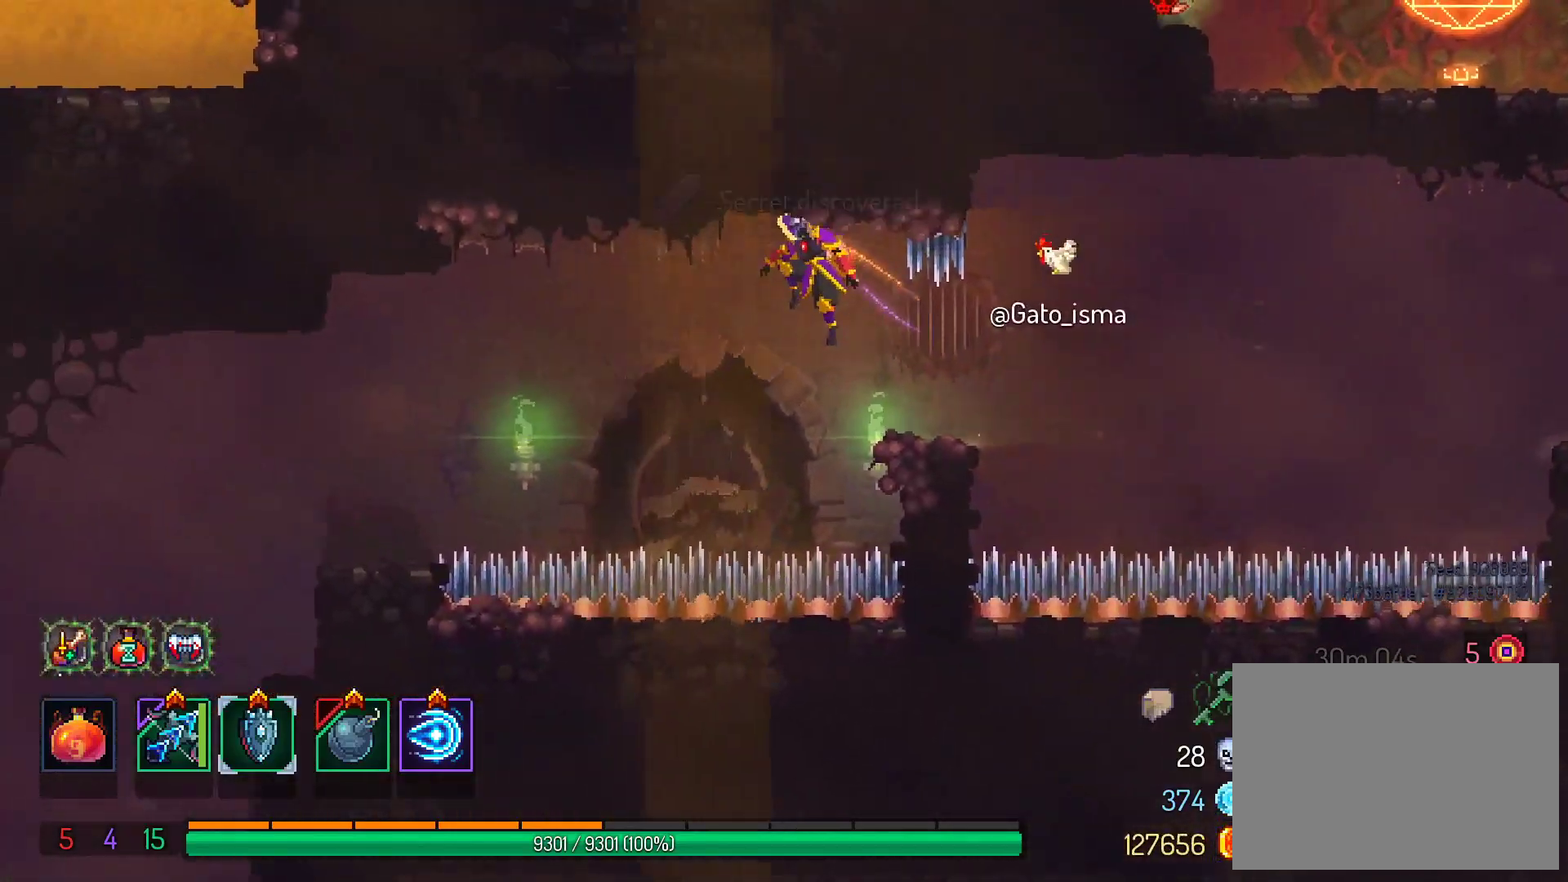
{"buttons": ["A", "DPAD_LEFT"], "right_stick": "center", "events": [[367, "L1", "down"], [433, "L1", "up"]]}
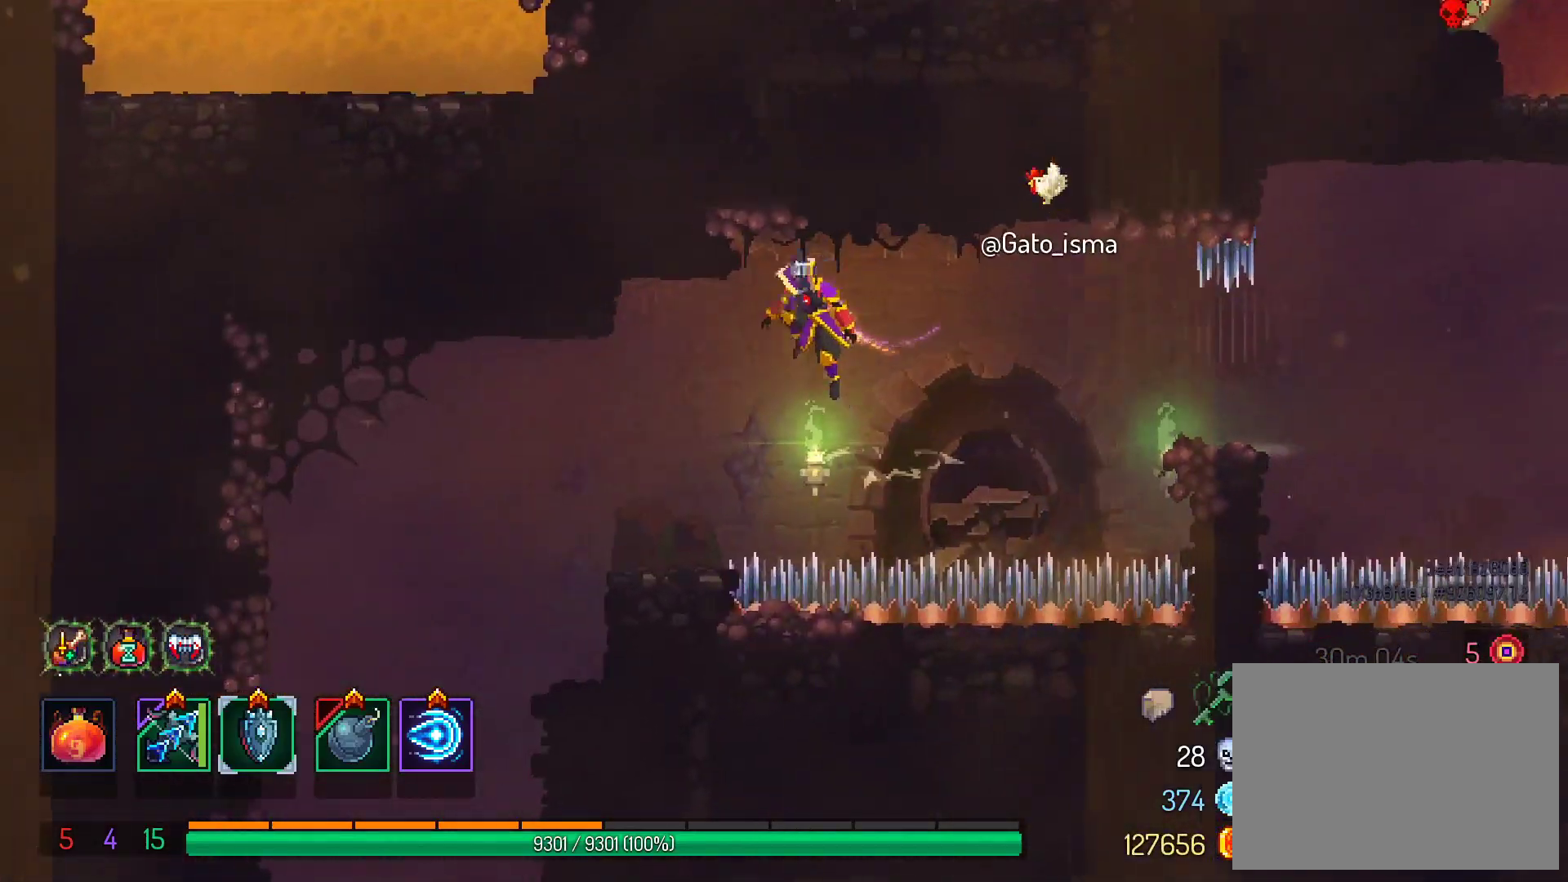
{"buttons": ["A", "DPAD_LEFT"], "right_stick": "center", "events": []}
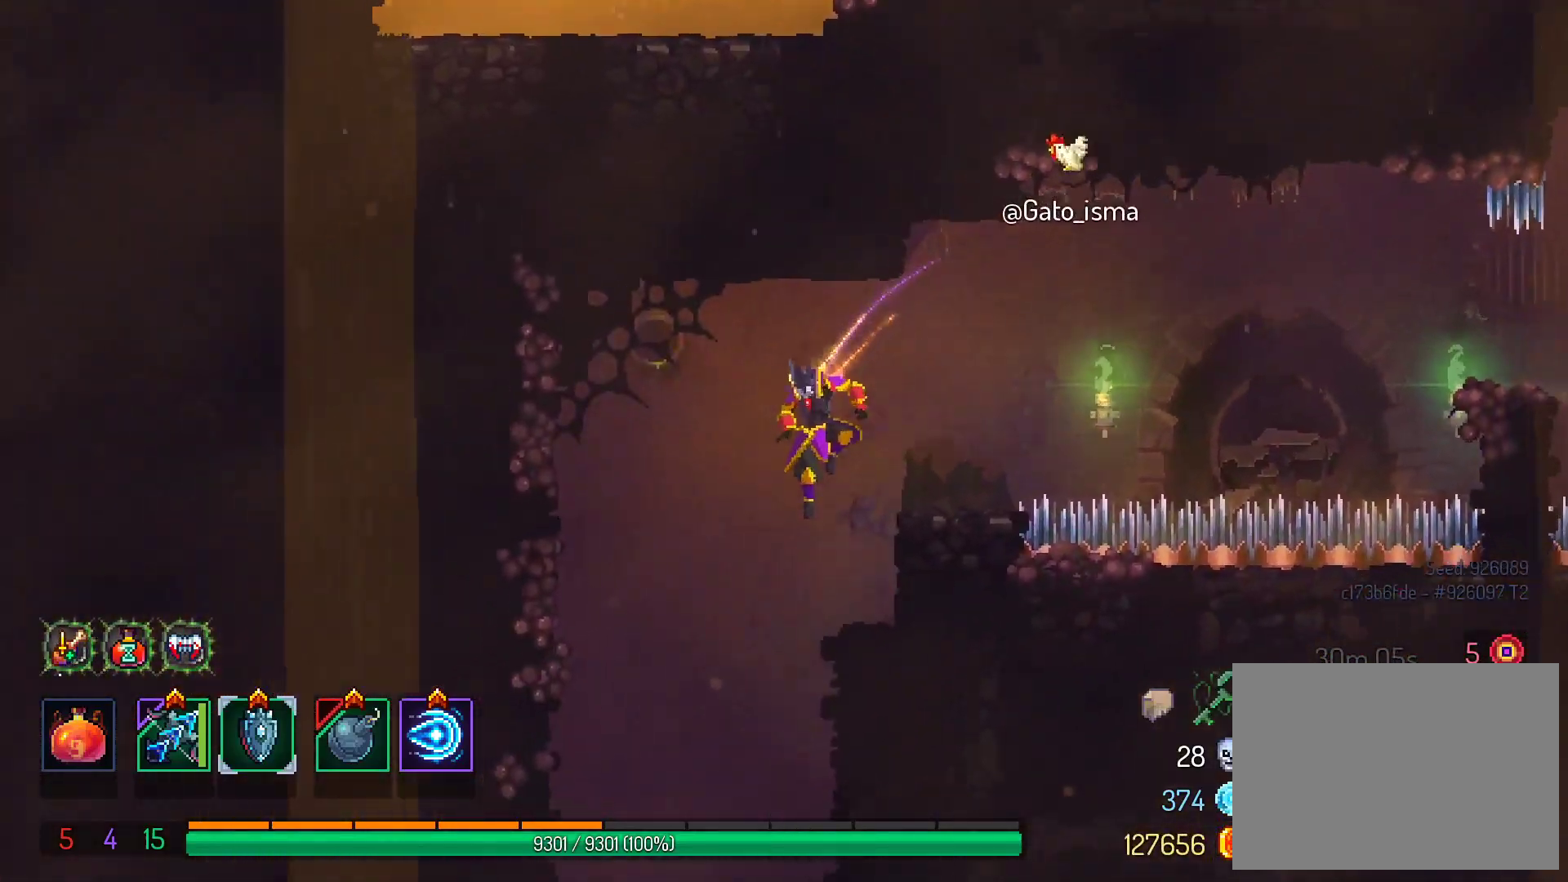
{"buttons": ["A", "DPAD_DOWN"], "right_stick": "center", "events": [[100, "DPAD_DOWN", "down"], [150, "DPAD_LEFT", "up"]]}
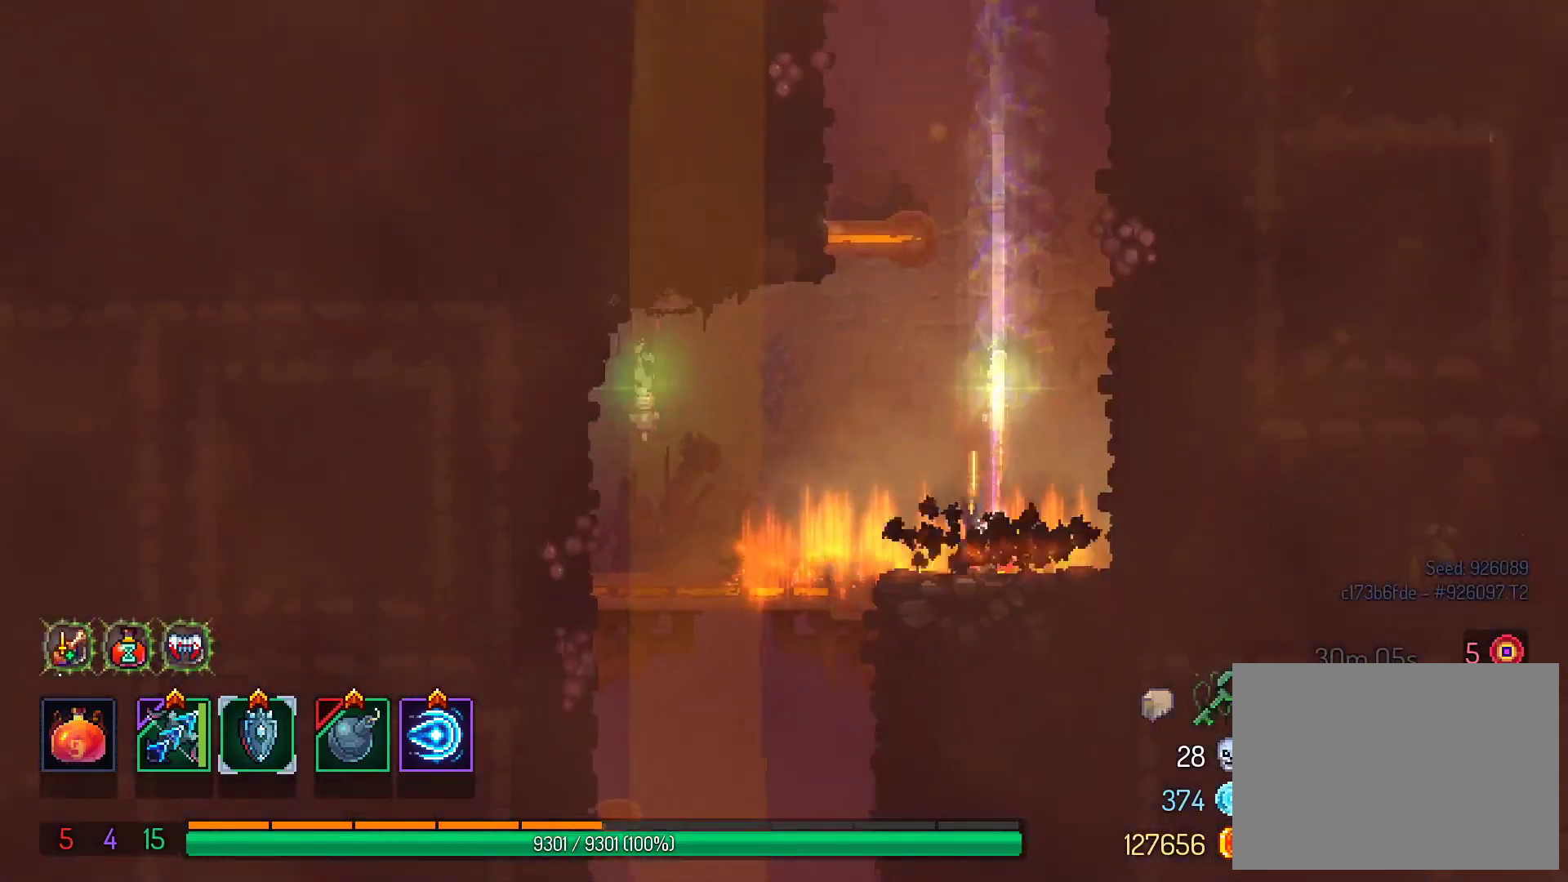
{"buttons": ["B", "DPAD_LEFT"], "right_stick": "center", "events": [[183, "DPAD_DOWN", "up"], [183, "DPAD_LEFT", "down"], [200, "A", "up"], [200, "DPAD_LEFT", "up"], [333, "DPAD_LEFT", "down"], [367, "B", "down"]]}